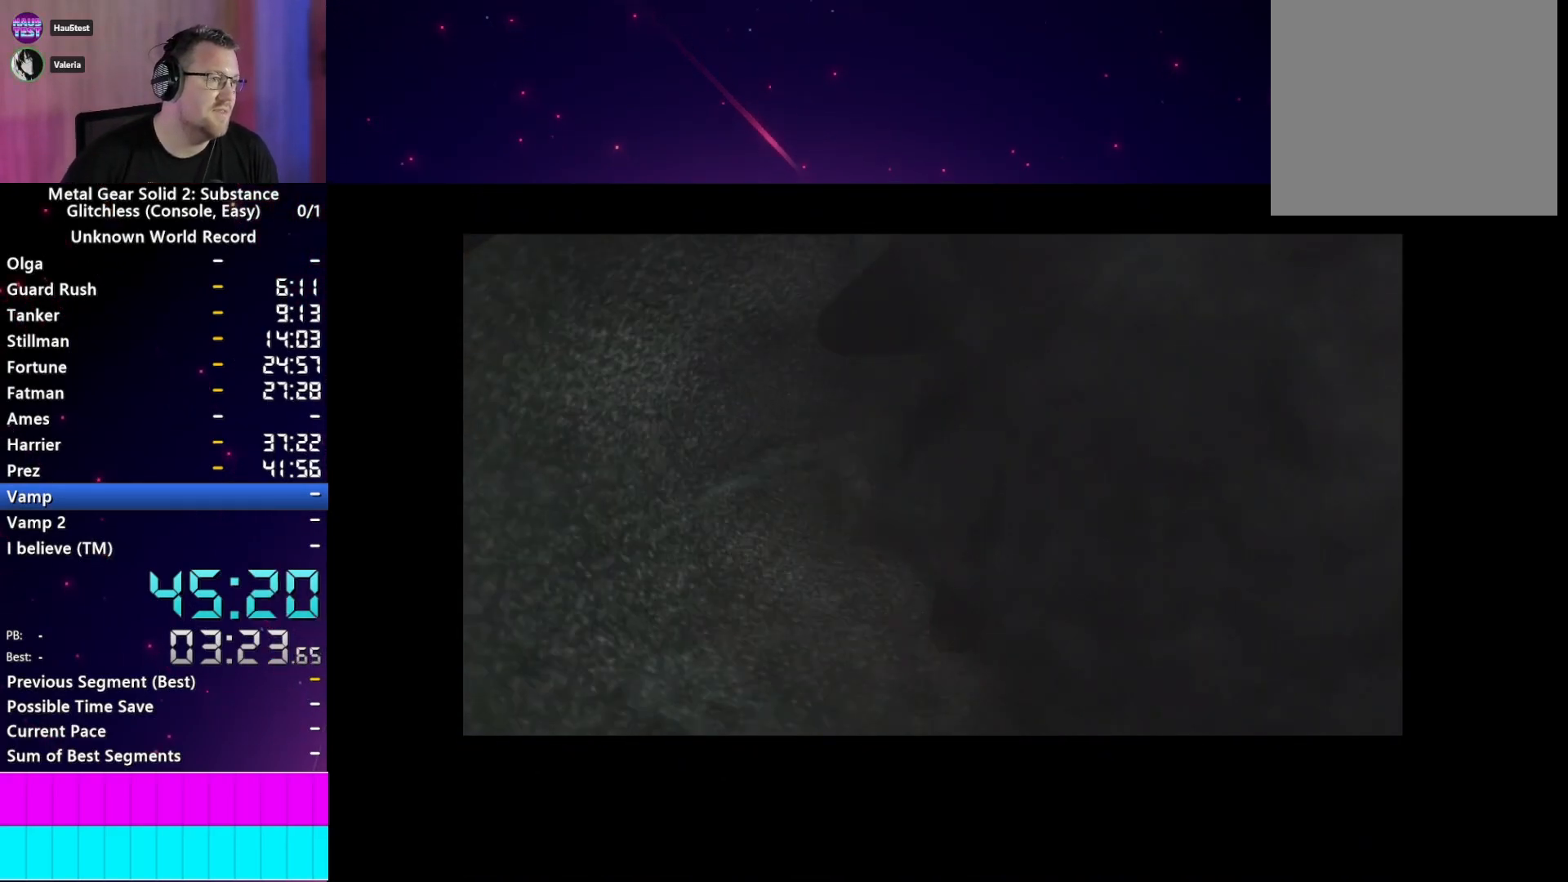
Gameplay with a controller (PlayStation layout); each line is a JSON object with the inputs held at the frame after it. "events" lists button and stick changes between this image and that frame as [ms after this image, input, new state], when the widget could be followed in between. Not read: L3 R3.
{"buttons": [], "left_stick": "center", "right_stick": "center", "events": [[17, "CROSS", "down"], [17, "START", "down"], [83, "CROSS", "up"], [133, "START", "up"], [167, "CROSS", "down"], [217, "START", "down"], [250, "CROSS", "up"], [300, "START", "up"], [350, "CROSS", "down"], [400, "START", "down"], [417, "CROSS", "up"], [483, "START", "up"]]}
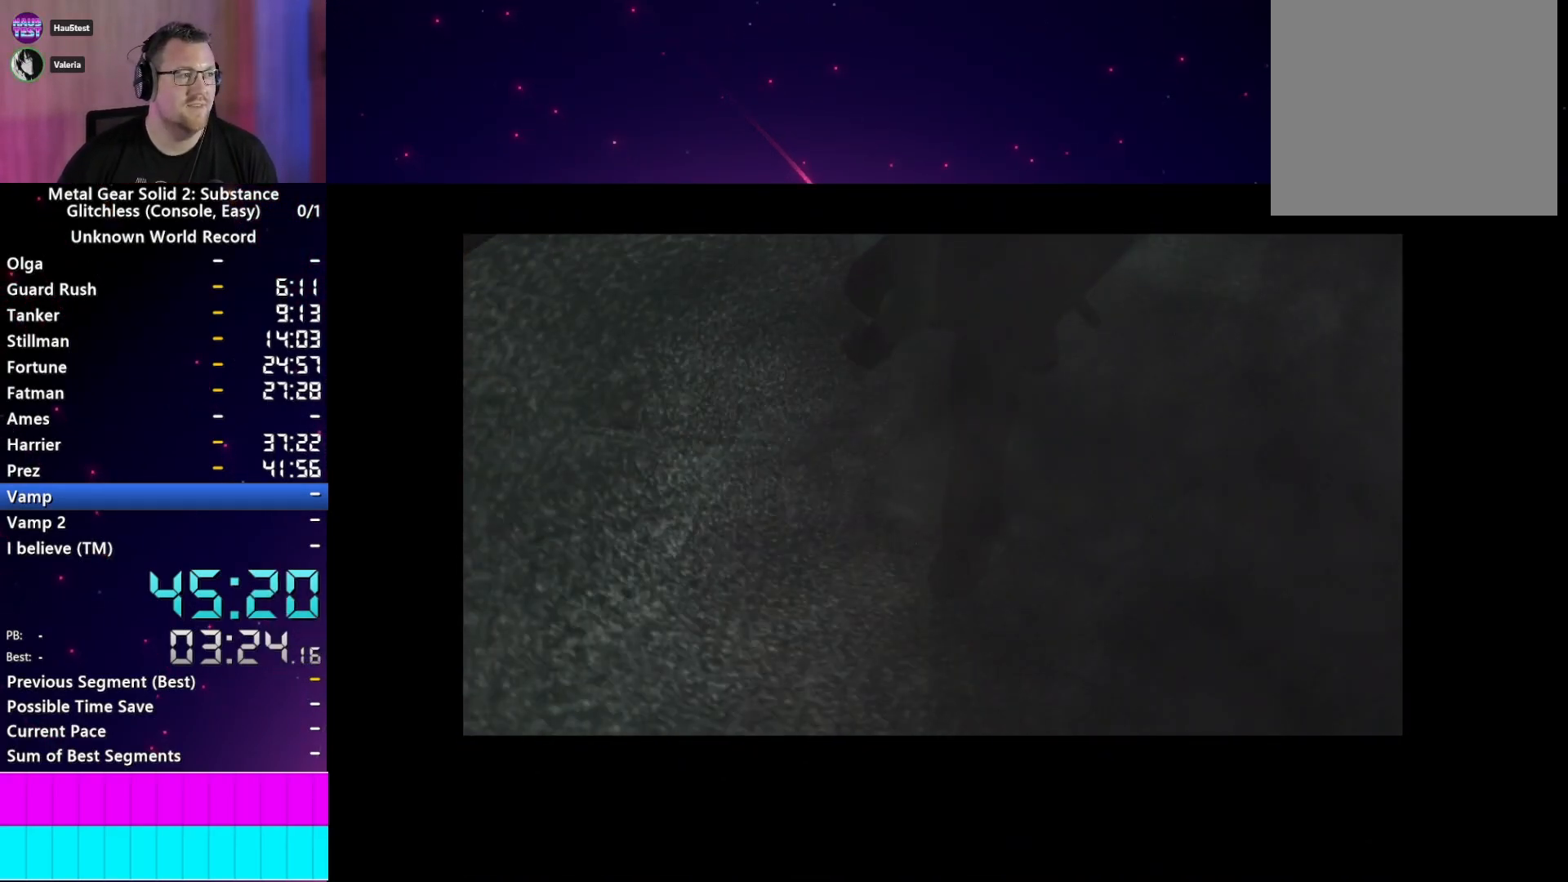
{"buttons": ["CROSS"], "left_stick": "center", "right_stick": "center", "events": [[17, "CROSS", "down"], [83, "START", "down"], [100, "CROSS", "up"], [150, "START", "up"], [167, "CROSS", "down"], [250, "CROSS", "up"], [250, "START", "down"], [317, "START", "up"], [333, "CROSS", "down"], [433, "CROSS", "up"], [433, "START", "down"], [500, "CROSS", "down"], [500, "START", "up"]]}
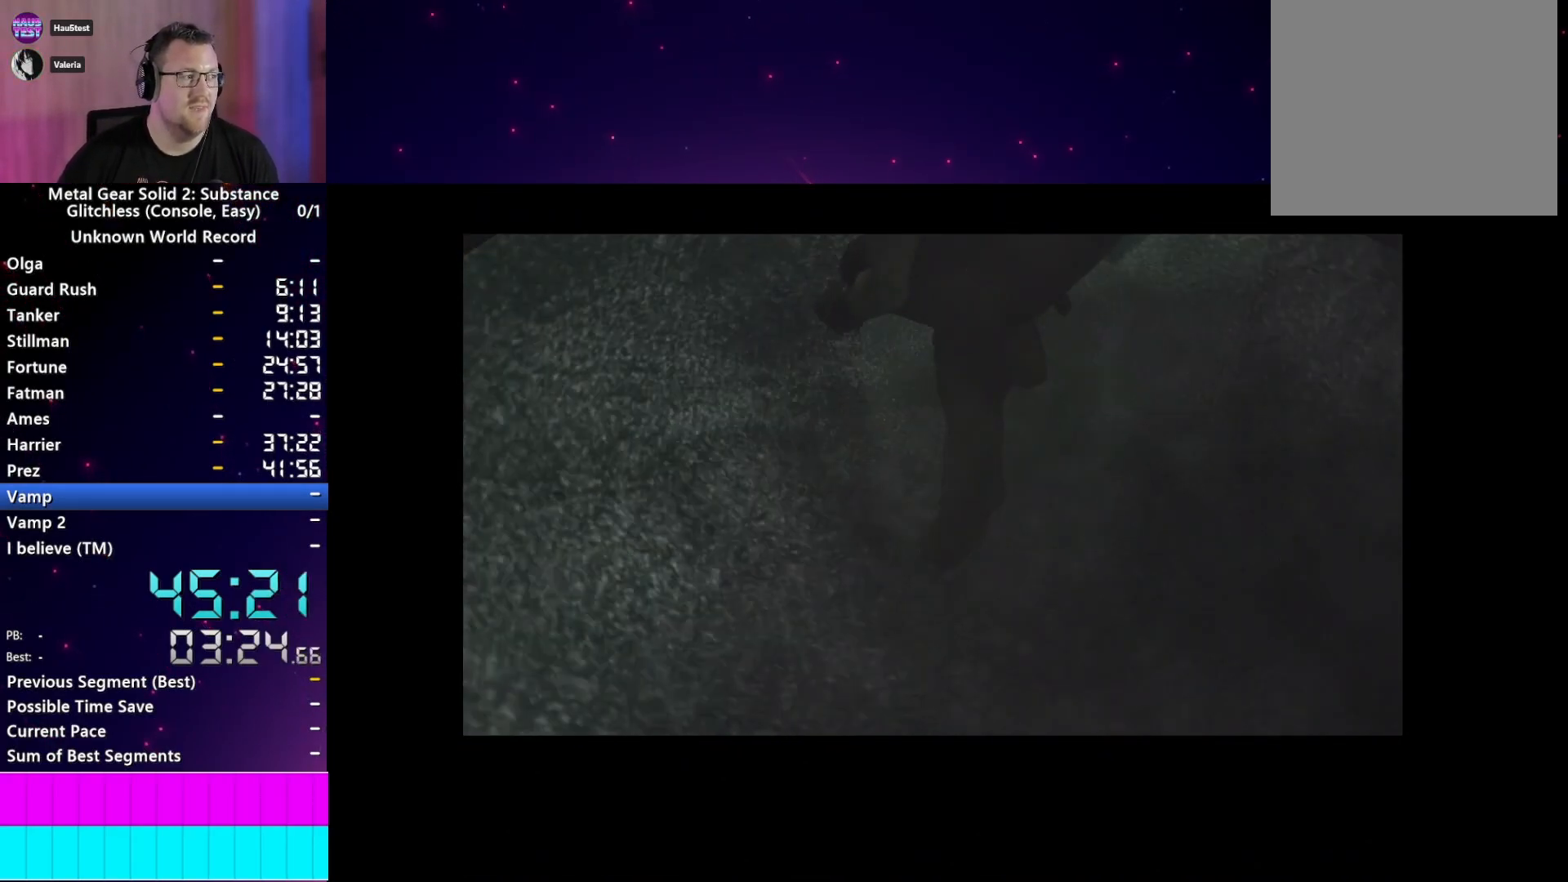
{"buttons": ["CROSS", "START"], "left_stick": "center", "right_stick": "center", "events": [[83, "CROSS", "up"], [100, "START", "down"], [183, "CROSS", "down"], [183, "START", "up"], [267, "CROSS", "up"], [267, "START", "down"], [333, "CROSS", "down"], [383, "START", "up"], [433, "CROSS", "up"], [467, "START", "down"], [500, "CROSS", "down"]]}
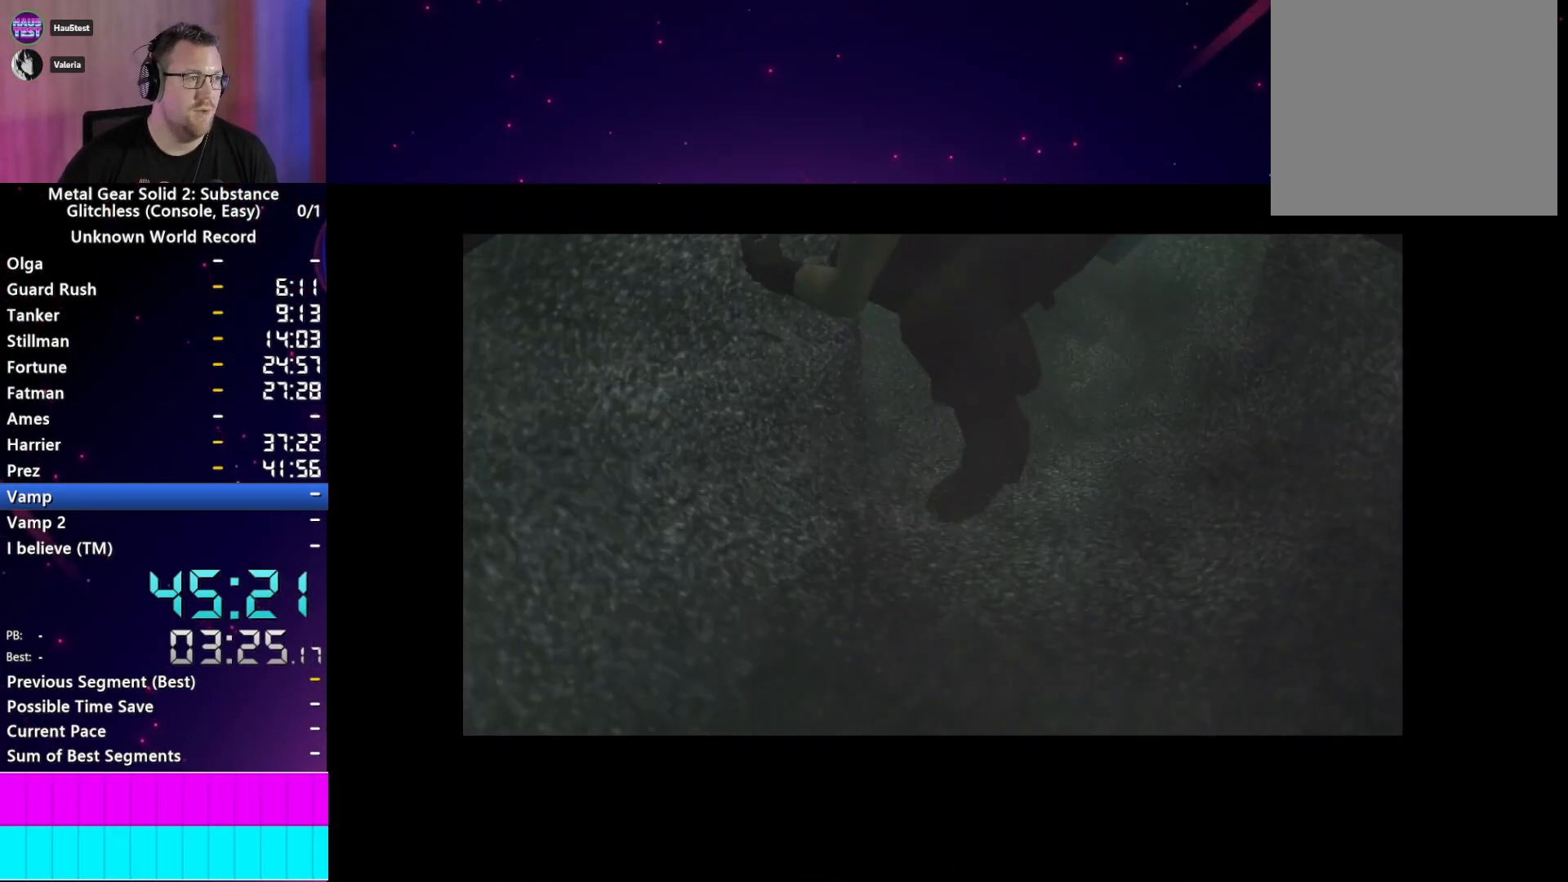
{"buttons": ["START"], "left_stick": "center", "right_stick": "center", "events": [[33, "START", "up"], [83, "CROSS", "up"], [117, "START", "down"], [167, "CROSS", "down"], [217, "START", "up"], [283, "CROSS", "up"], [333, "START", "down"], [350, "CROSS", "down"], [417, "START", "up"], [433, "CROSS", "up"], [500, "START", "down"]]}
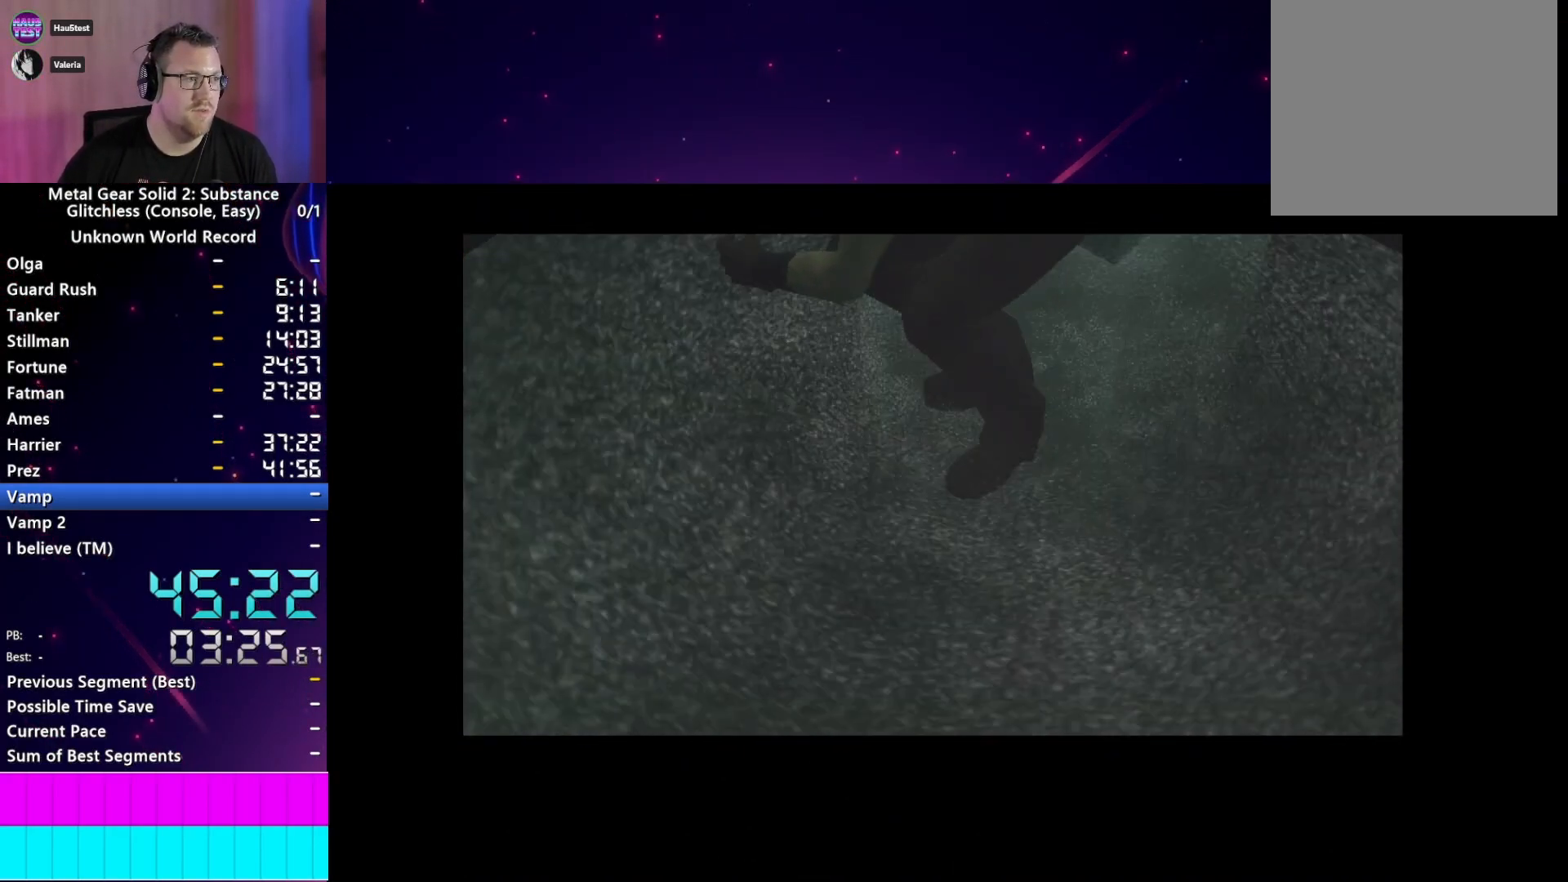
{"buttons": ["START"], "left_stick": "center", "right_stick": "center", "events": [[17, "CROSS", "down"], [117, "CROSS", "up"], [167, "START", "up"], [217, "CROSS", "down"], [233, "START", "down"], [267, "CROSS", "up"], [367, "CROSS", "down"], [367, "START", "up"], [417, "START", "down"], [433, "CROSS", "up"]]}
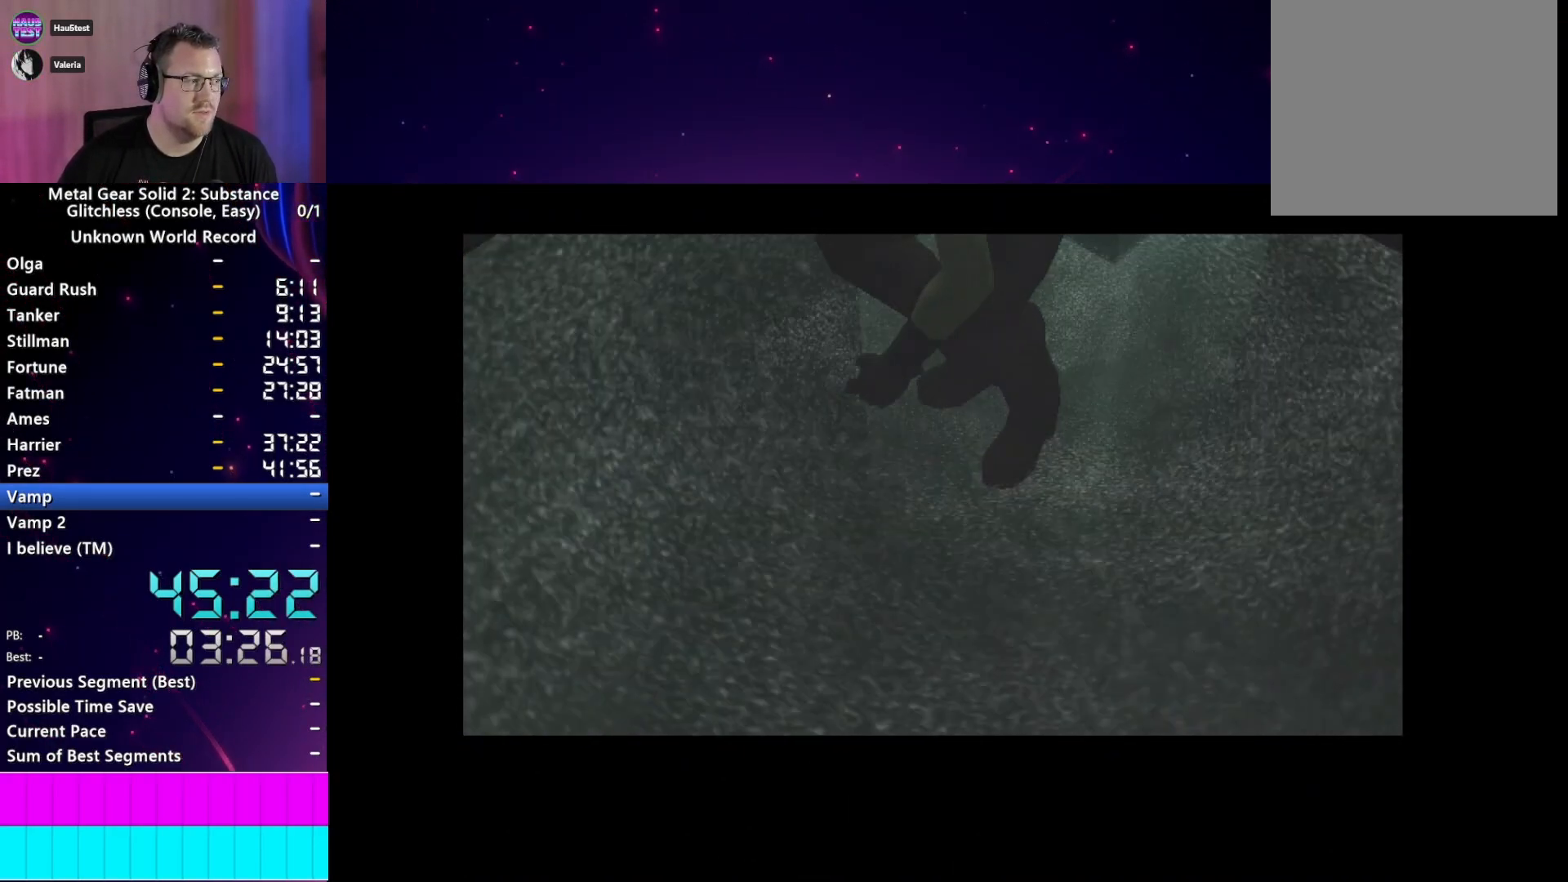
{"buttons": ["CROSS", "START"], "left_stick": "center", "right_stick": "center", "events": [[33, "CROSS", "down"], [33, "START", "up"], [67, "CROSS", "up"], [100, "START", "down"], [183, "CROSS", "down"], [183, "START", "up"], [250, "CROSS", "up"], [267, "START", "down"], [333, "CROSS", "down"], [350, "START", "up"], [400, "CROSS", "up"], [433, "START", "down"], [500, "CROSS", "down"]]}
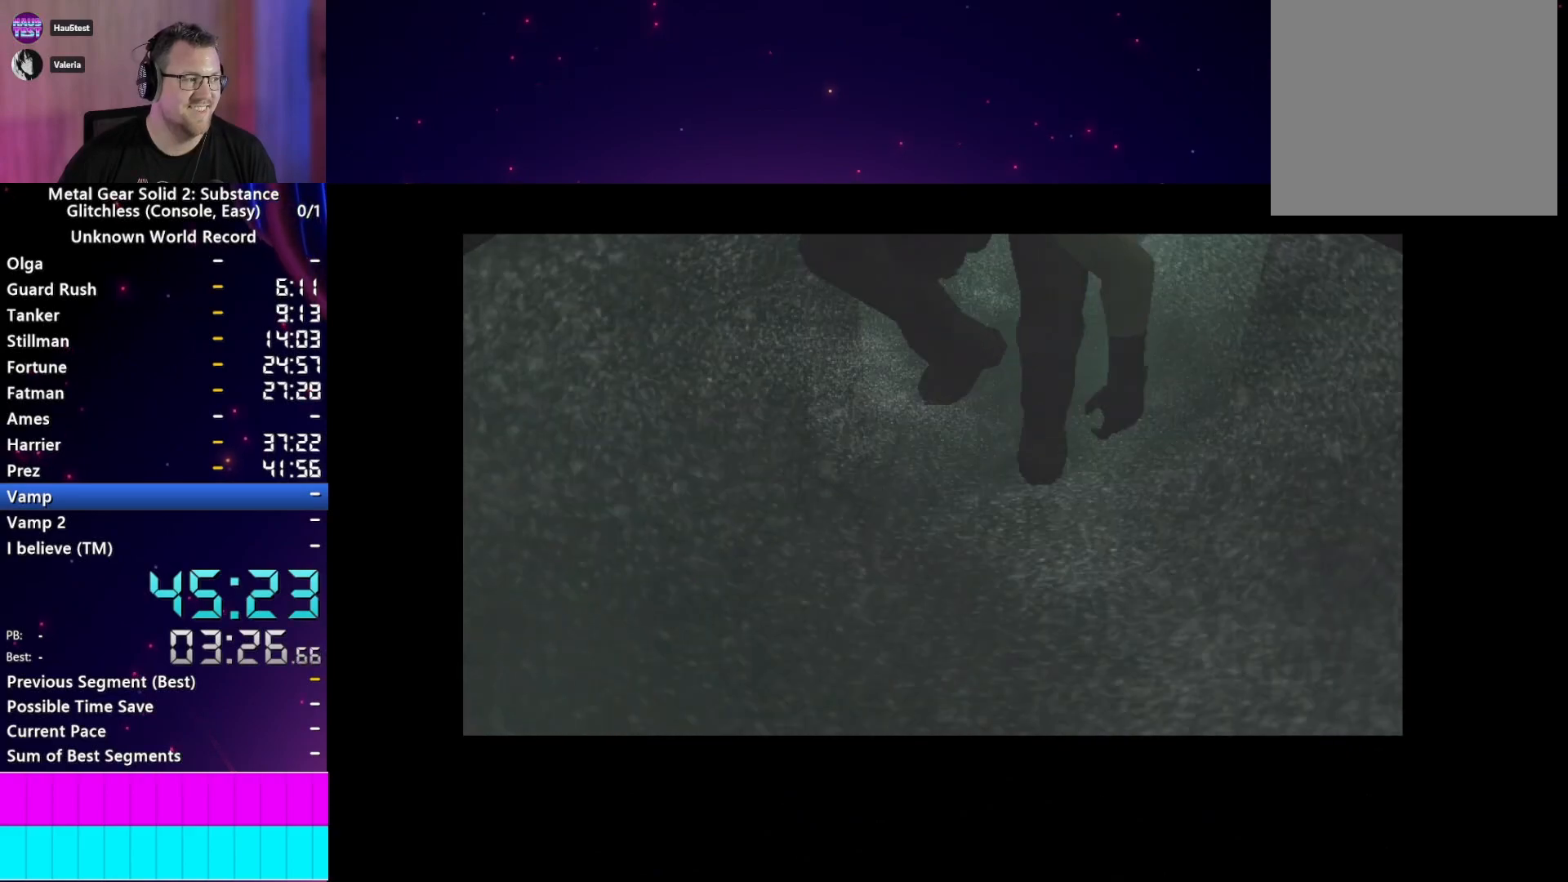
{"buttons": ["START"], "left_stick": "center", "right_stick": "center", "events": [[17, "START", "up"], [100, "CROSS", "up"], [133, "START", "down"], [183, "CROSS", "down"], [200, "START", "up"], [267, "CROSS", "up"], [300, "START", "down"], [333, "CROSS", "down"], [417, "CROSS", "up"], [433, "START", "up"], [500, "START", "down"]]}
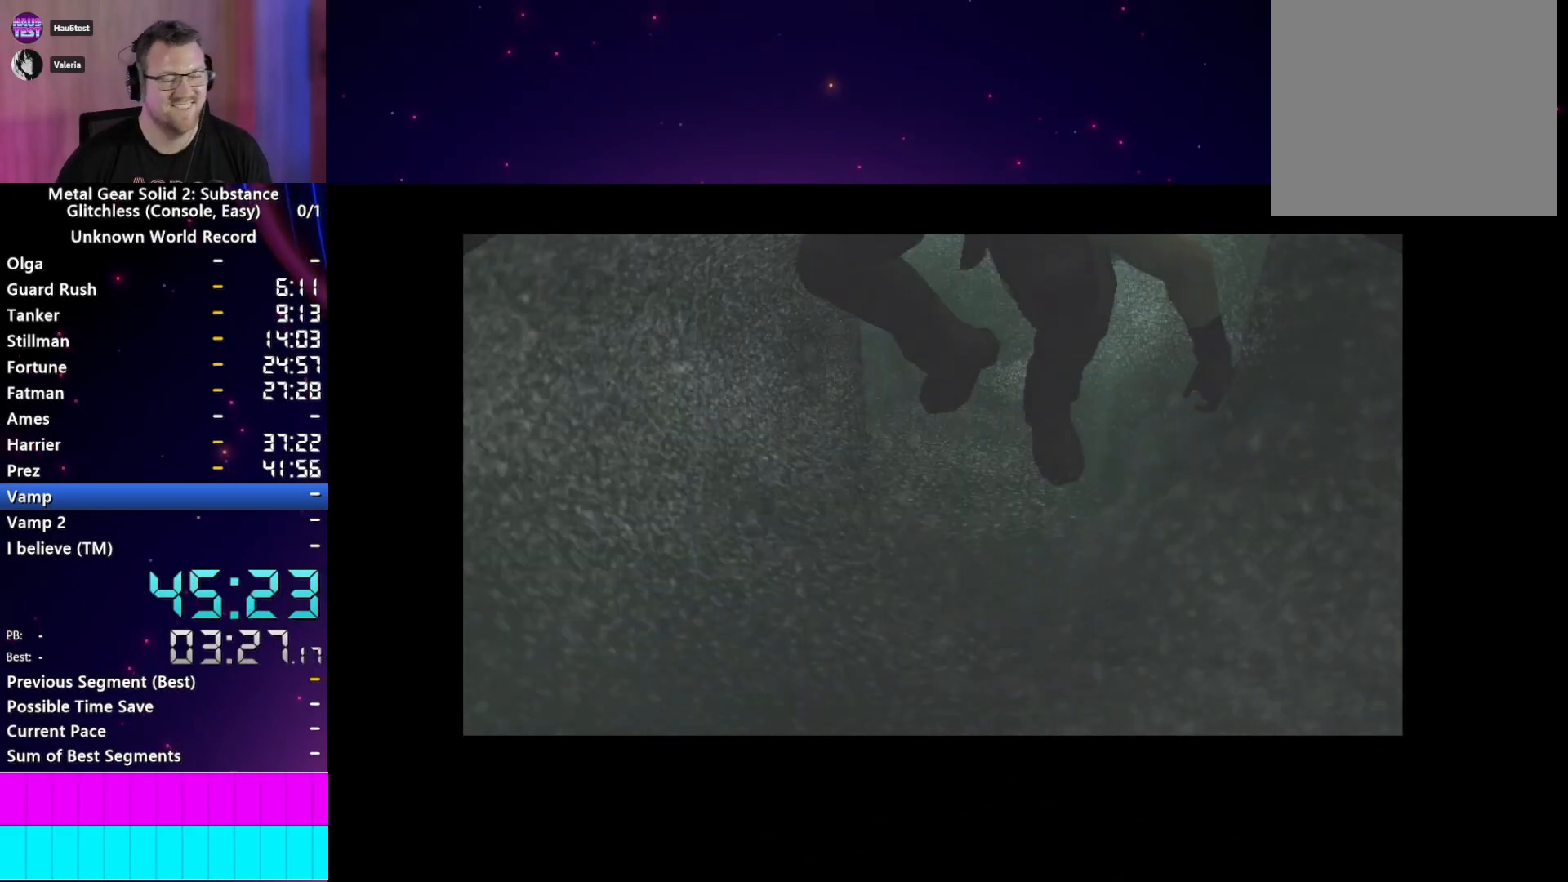
{"buttons": ["CROSS"], "left_stick": "center", "right_stick": "center", "events": [[17, "CROSS", "down"], [67, "CROSS", "up"], [67, "START", "up"], [167, "CROSS", "down"], [200, "START", "down"], [233, "CROSS", "up"], [250, "START", "up"], [333, "CROSS", "down"], [350, "START", "down"], [400, "CROSS", "up"], [450, "START", "up"], [483, "CROSS", "down"]]}
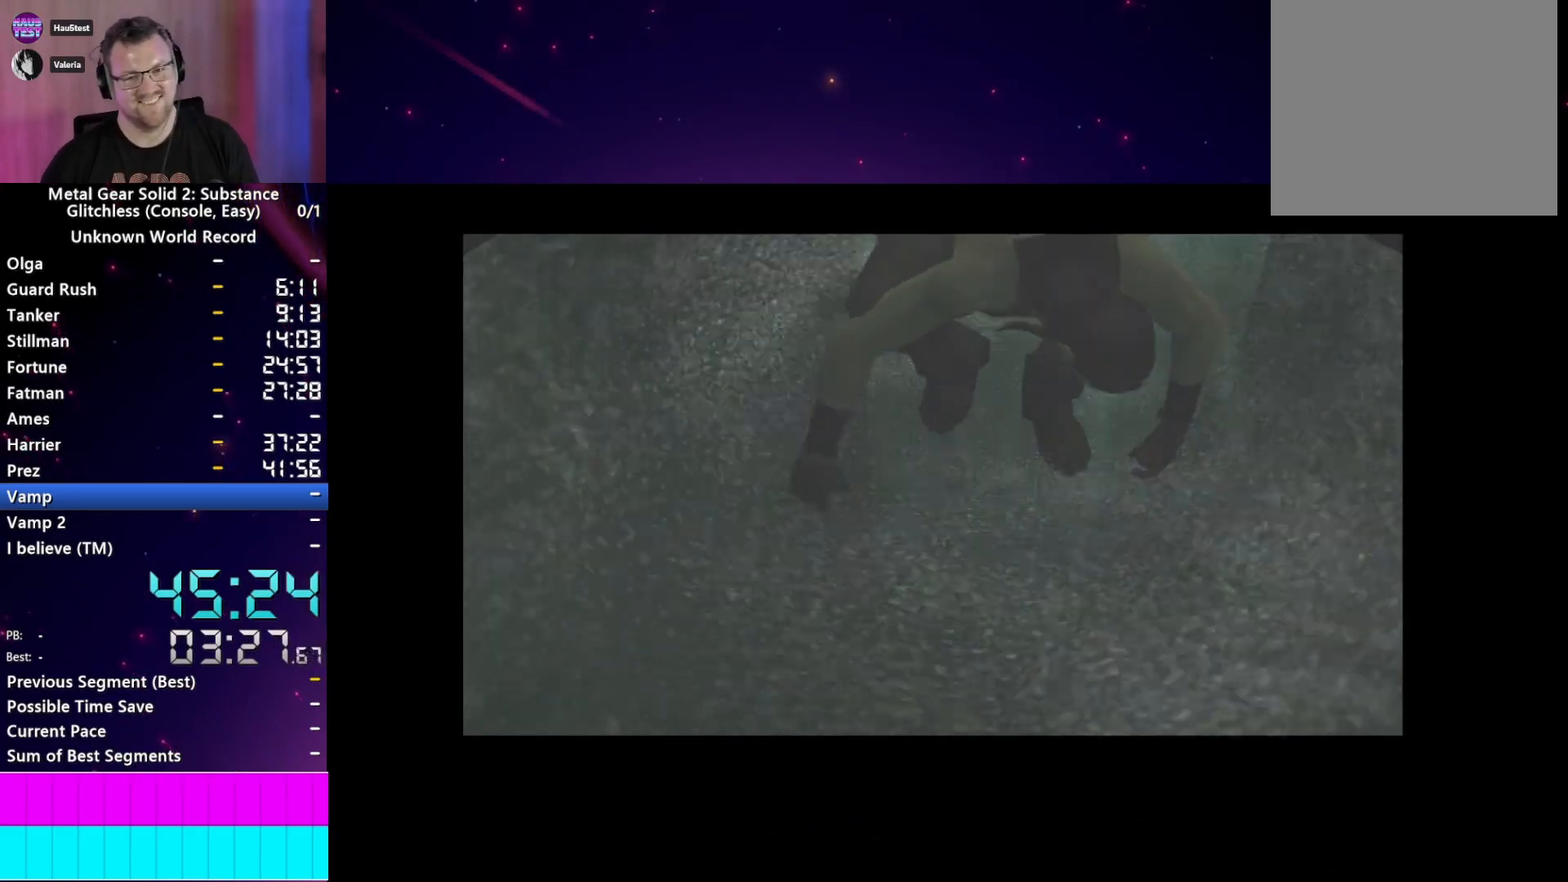
{"buttons": ["CROSS", "START"], "left_stick": "center", "right_stick": "center", "events": [[50, "START", "down"], [67, "CROSS", "up"], [117, "START", "up"], [150, "CROSS", "down"], [217, "CROSS", "up"], [250, "START", "down"], [317, "CROSS", "down"], [333, "START", "up"], [350, "CROSS", "up"], [417, "START", "down"], [467, "CROSS", "down"]]}
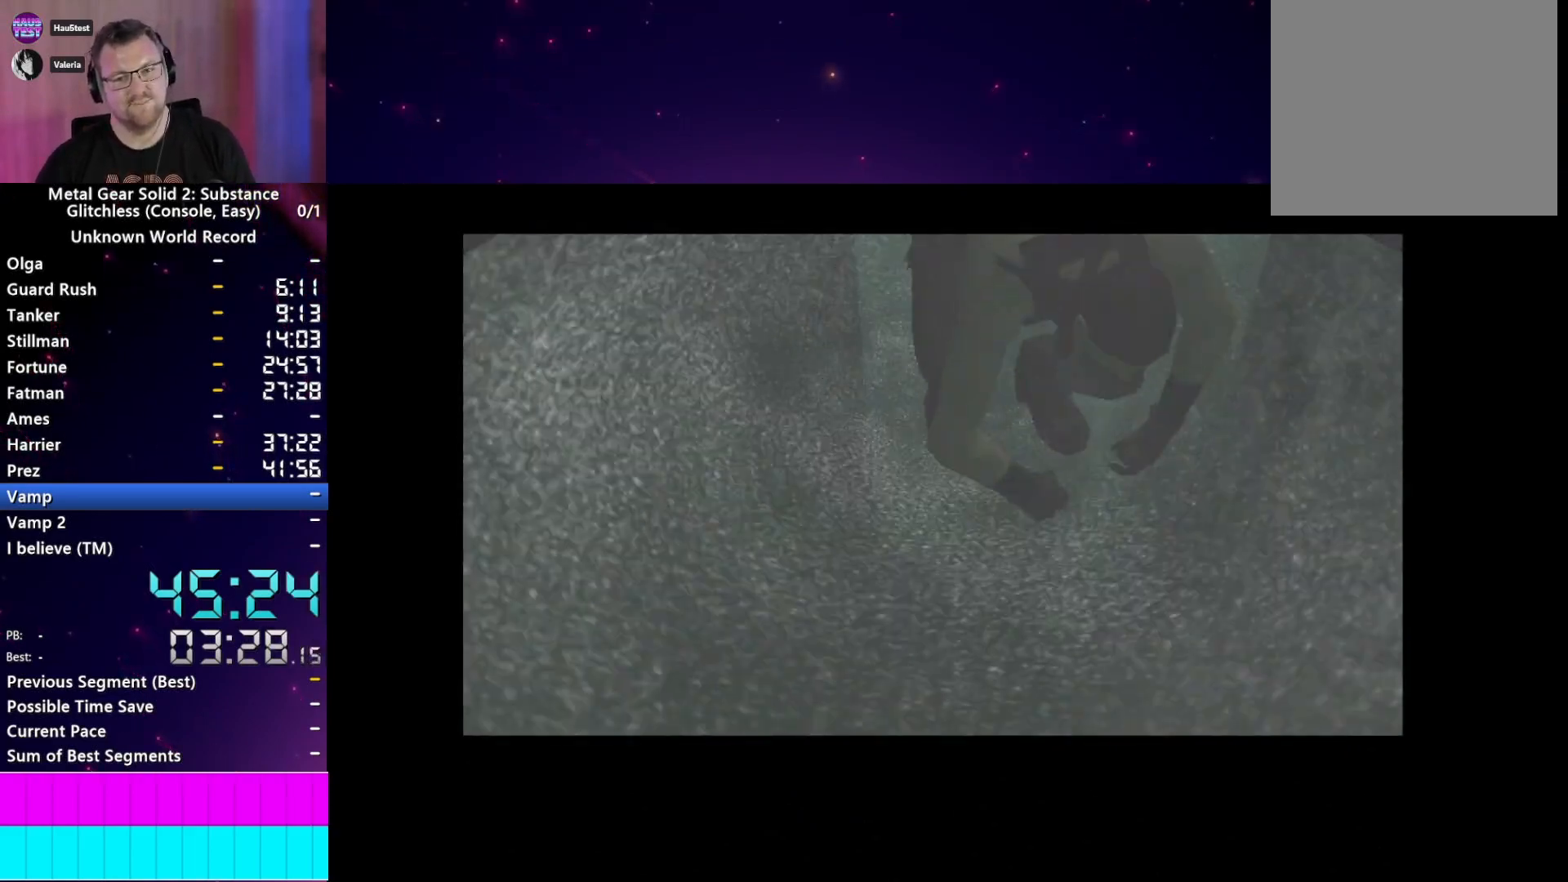
{"buttons": ["CROSS", "START"], "left_stick": "center", "right_stick": "center", "events": [[17, "START", "up"], [33, "CROSS", "up"], [117, "CROSS", "down"], [117, "START", "down"], [183, "CROSS", "up"], [217, "START", "up"], [300, "CROSS", "down"], [317, "START", "down"], [350, "CROSS", "up"], [417, "START", "up"], [450, "CROSS", "down"], [500, "START", "down"]]}
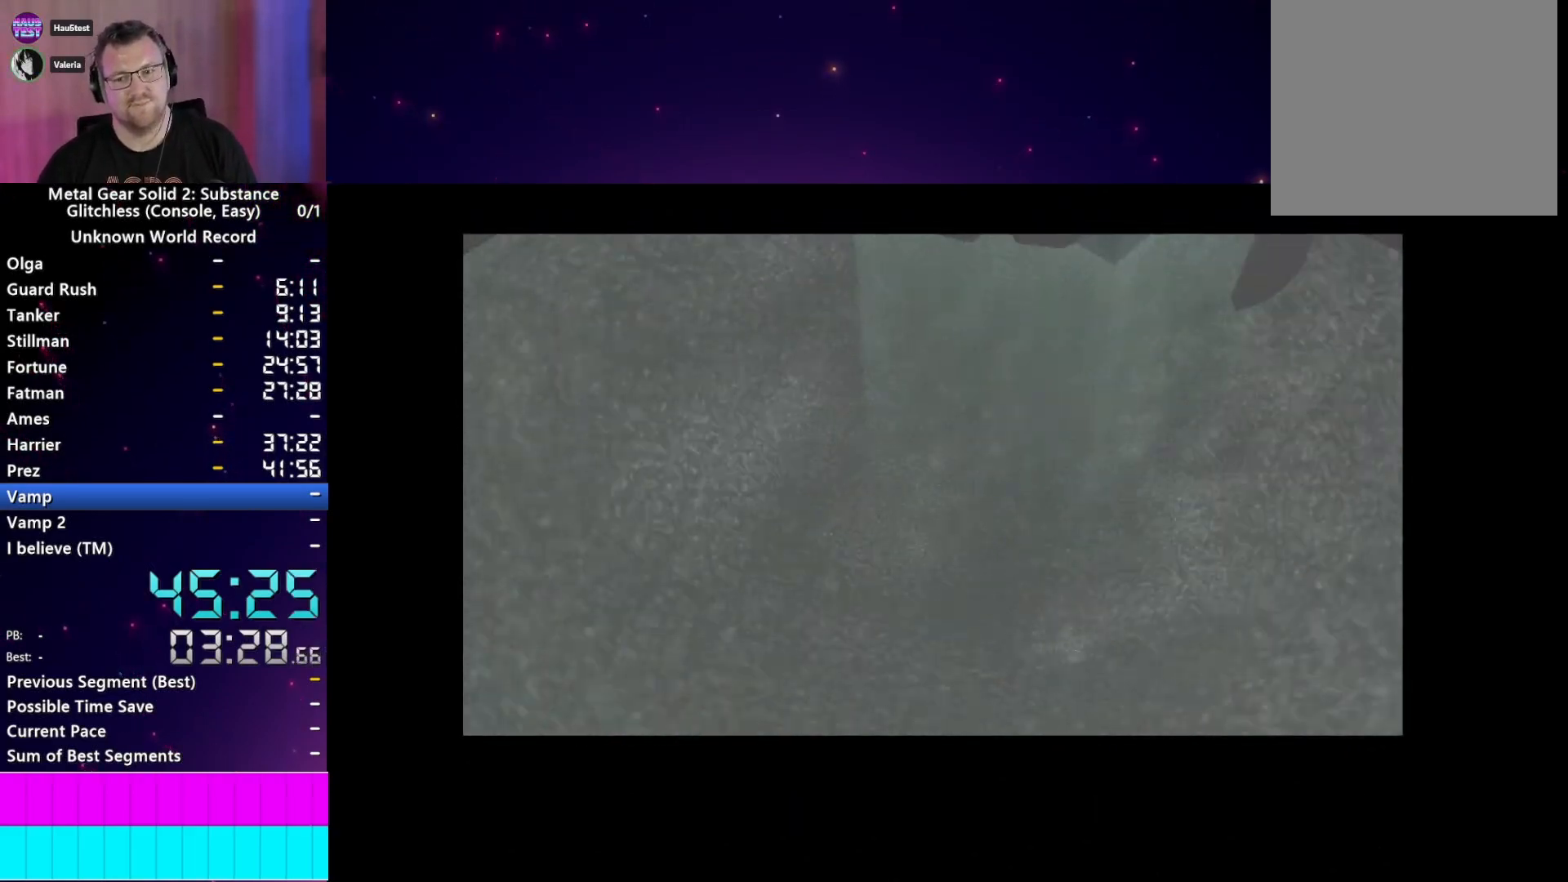
{"buttons": ["CROSS"], "left_stick": "center", "right_stick": "center", "events": [[17, "CROSS", "up"], [83, "START", "up"], [117, "CROSS", "down"], [183, "CROSS", "up"], [200, "START", "down"], [267, "CROSS", "down"], [267, "START", "up"], [317, "CROSS", "up"], [383, "START", "down"], [450, "CROSS", "down"], [467, "START", "up"]]}
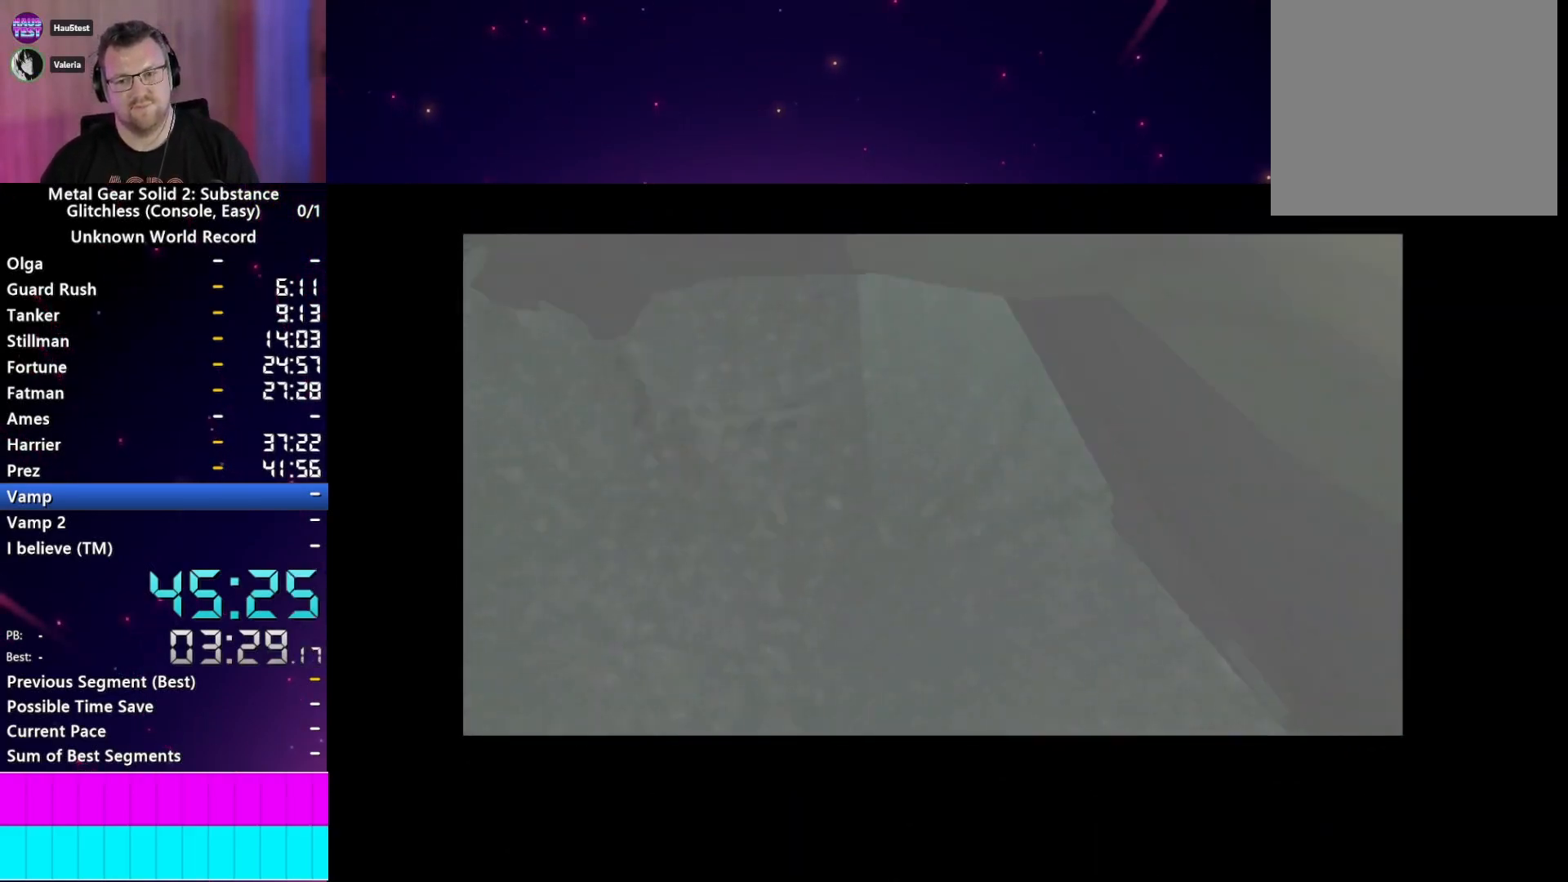
{"buttons": ["CROSS", "START"], "left_stick": "center", "right_stick": "center", "events": [[17, "CROSS", "up"], [50, "START", "down"], [117, "CROSS", "down"], [150, "START", "up"], [183, "CROSS", "up"], [267, "START", "down"], [300, "CROSS", "down"], [333, "START", "up"], [350, "CROSS", "up"], [450, "CROSS", "down"], [450, "START", "down"]]}
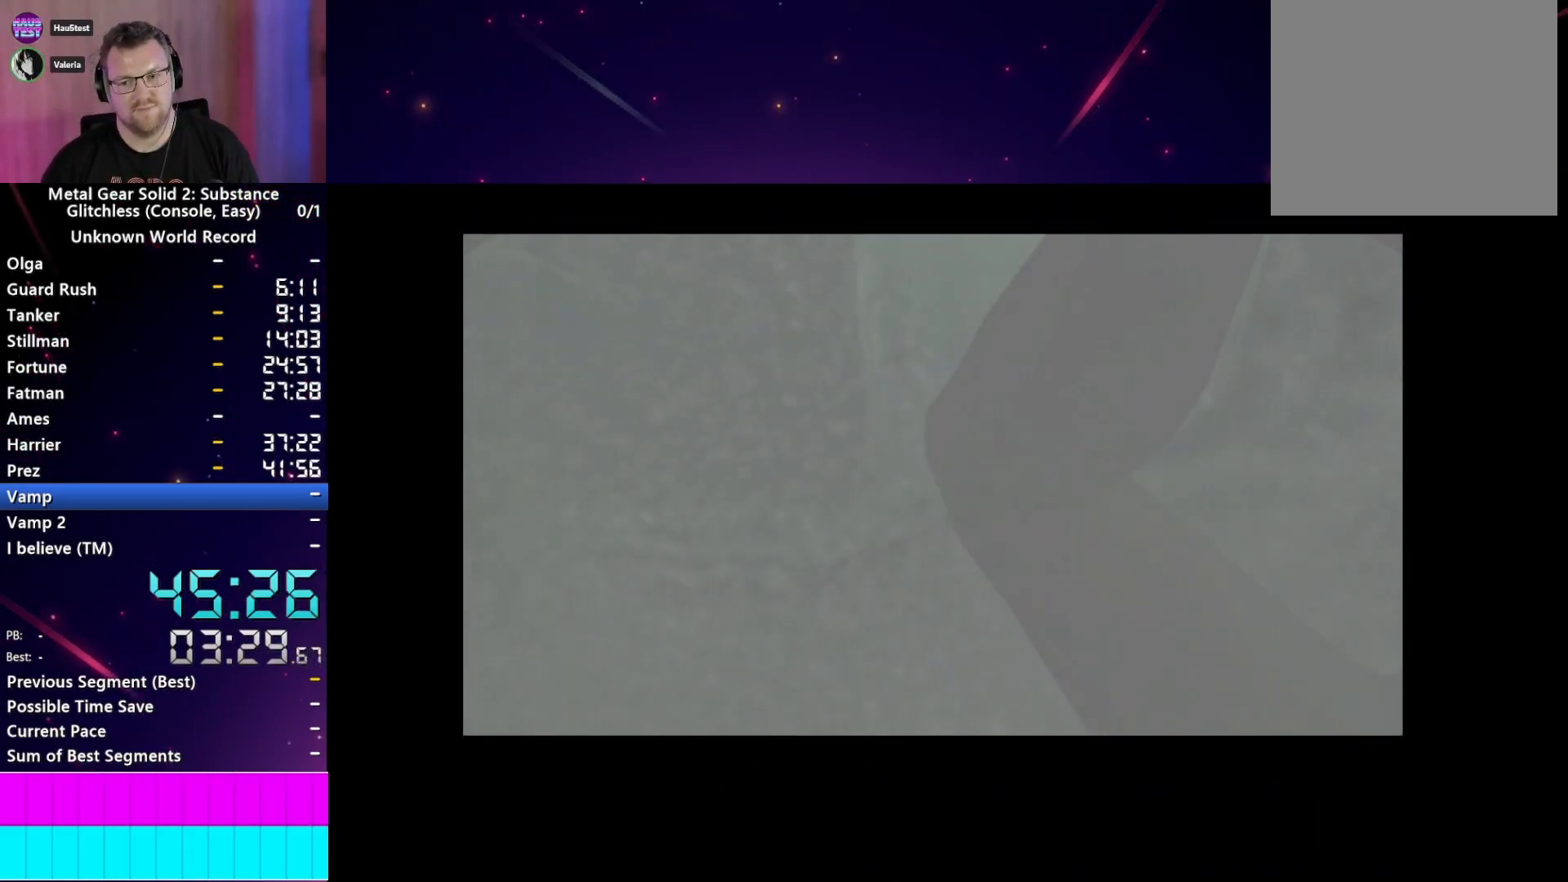
{"buttons": ["START"], "left_stick": "center", "right_stick": "center", "events": [[17, "CROSS", "up"], [83, "CROSS", "down"], [83, "START", "up"], [150, "START", "down"], [167, "CROSS", "up"], [250, "START", "up"], [267, "CROSS", "down"], [317, "CROSS", "up"], [317, "START", "down"], [400, "START", "up"], [417, "CROSS", "down"], [483, "CROSS", "up"], [483, "START", "down"]]}
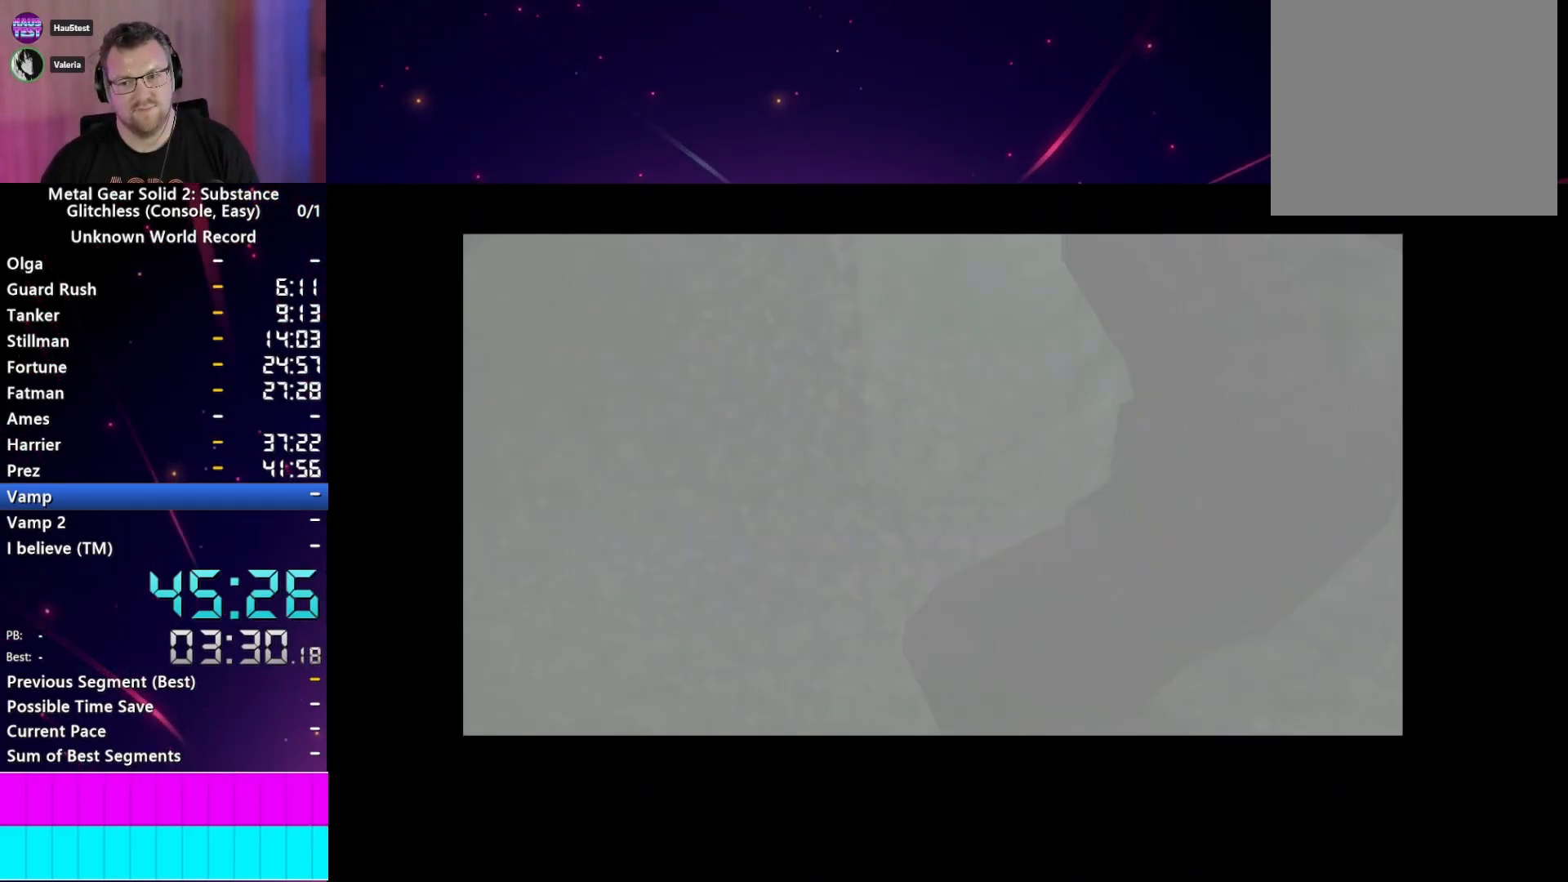
{"buttons": ["CROSS"], "left_stick": "center", "right_stick": "center", "events": [[100, "CROSS", "down"], [100, "START", "up"], [167, "CROSS", "up"], [167, "START", "down"], [250, "CROSS", "down"], [250, "START", "up"], [333, "CROSS", "up"], [350, "START", "down"], [433, "CROSS", "down"], [433, "START", "up"]]}
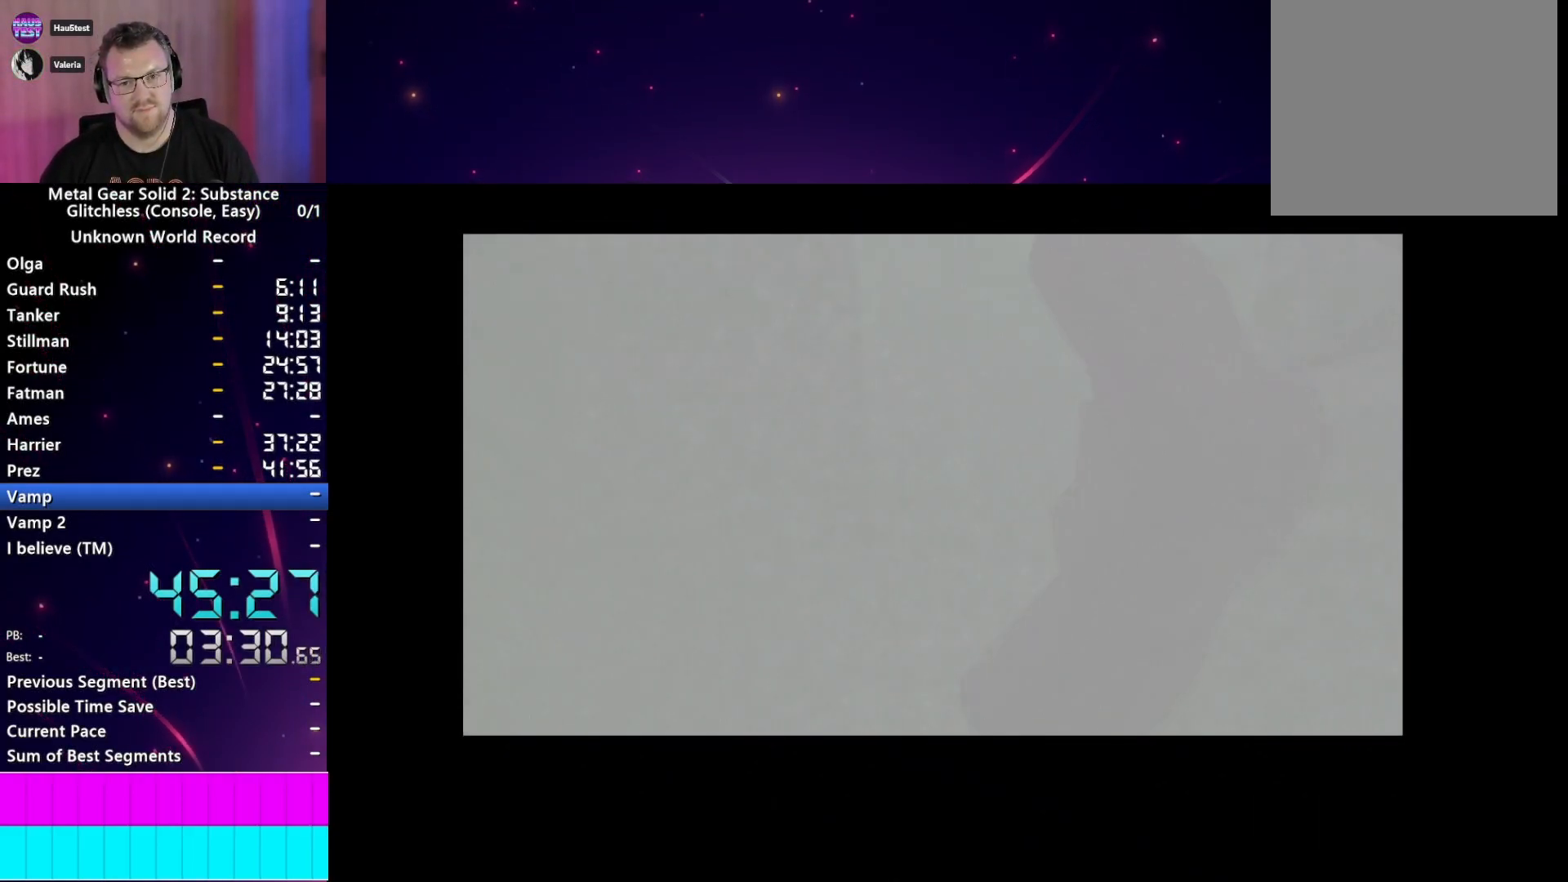
{"buttons": ["CROSS"], "left_stick": "center", "right_stick": "center", "events": [[33, "CROSS", "up"], [33, "START", "down"], [117, "CROSS", "down"], [117, "START", "up"], [200, "CROSS", "up"], [217, "START", "down"], [300, "CROSS", "down"], [300, "START", "up"], [400, "CROSS", "up"], [433, "START", "down"], [500, "CROSS", "down"], [500, "START", "up"]]}
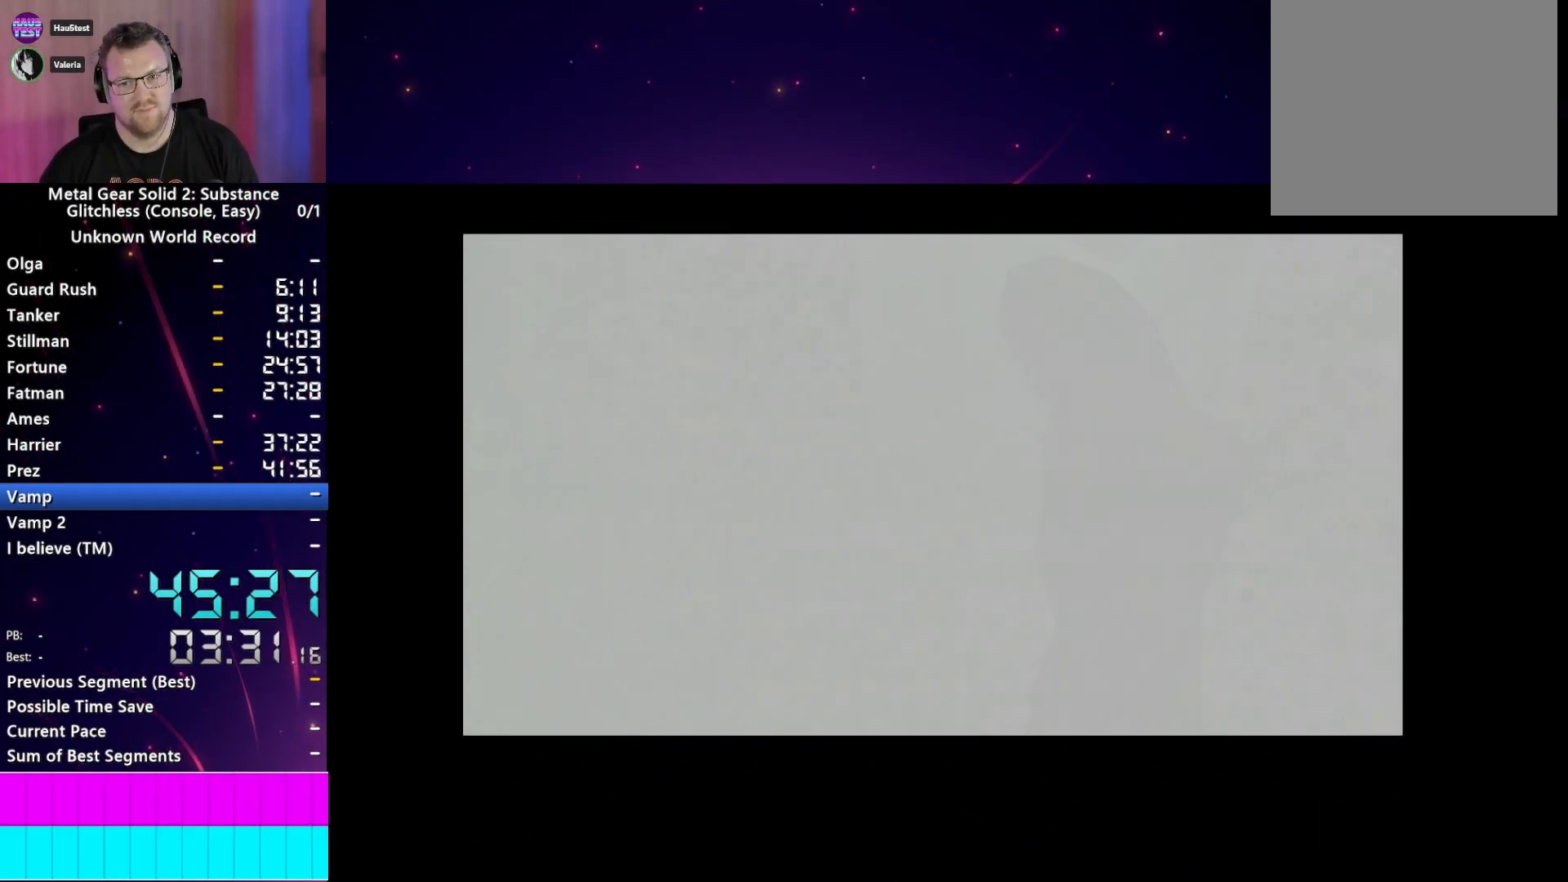
{"buttons": ["START"], "left_stick": "center", "right_stick": "center", "events": [[83, "CROSS", "up"], [117, "START", "down"], [167, "CROSS", "down"], [183, "START", "up"], [267, "CROSS", "up"], [283, "START", "down"], [333, "CROSS", "down"], [333, "START", "up"], [450, "CROSS", "up"], [450, "START", "down"]]}
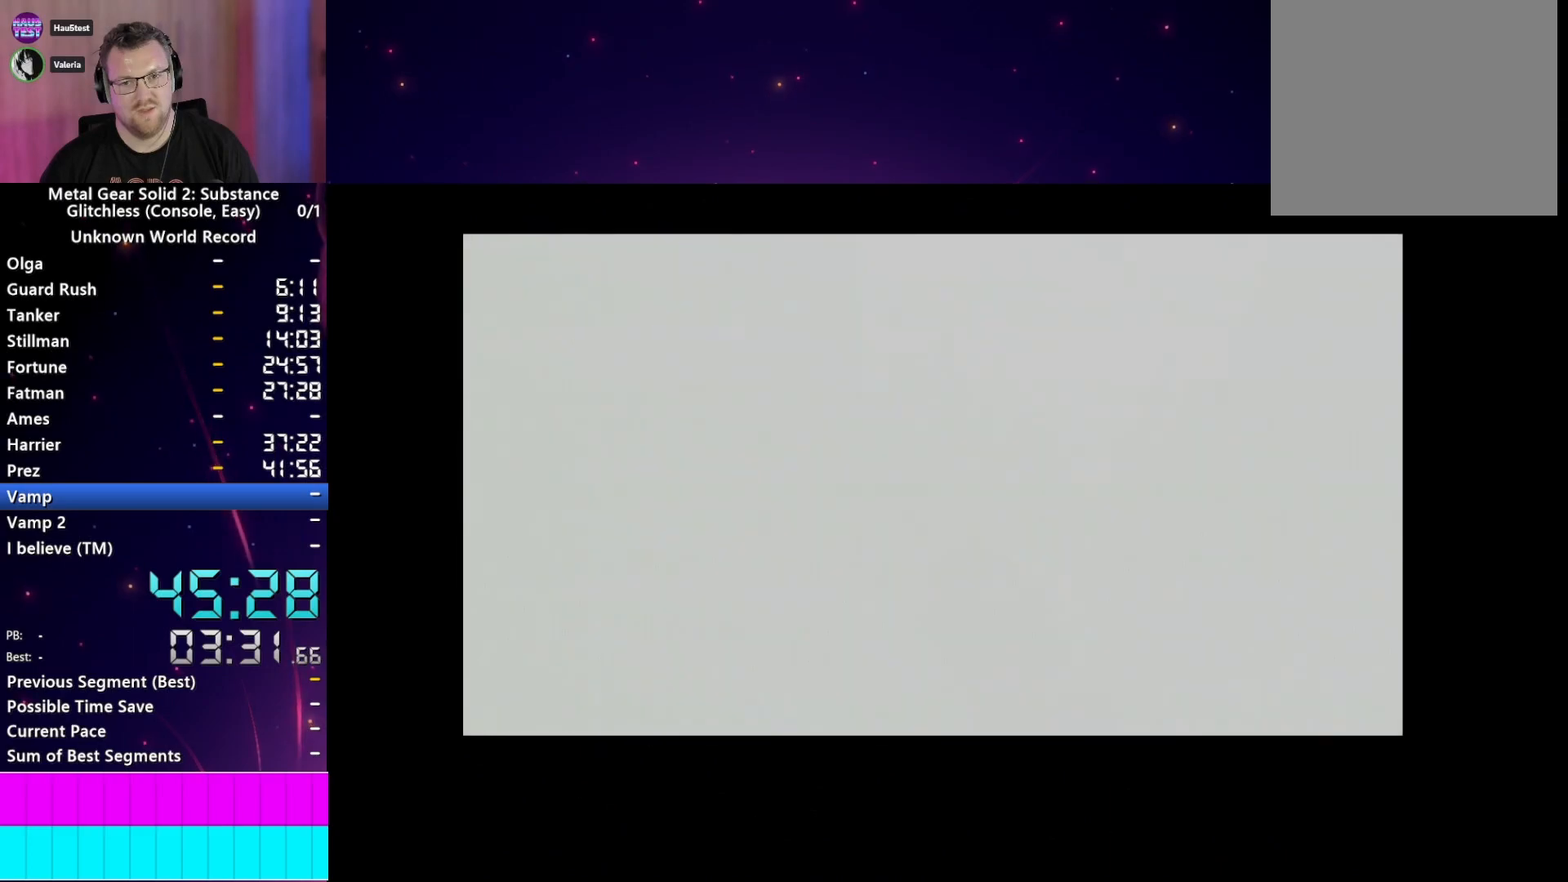
{"buttons": ["START"], "left_stick": "center", "right_stick": "center", "events": [[50, "CROSS", "down"], [50, "START", "up"], [100, "CROSS", "up"], [117, "START", "down"], [217, "CROSS", "down"], [233, "START", "up"], [300, "CROSS", "up"], [317, "START", "down"], [383, "CROSS", "down"], [383, "START", "up"], [483, "CROSS", "up"], [500, "START", "down"]]}
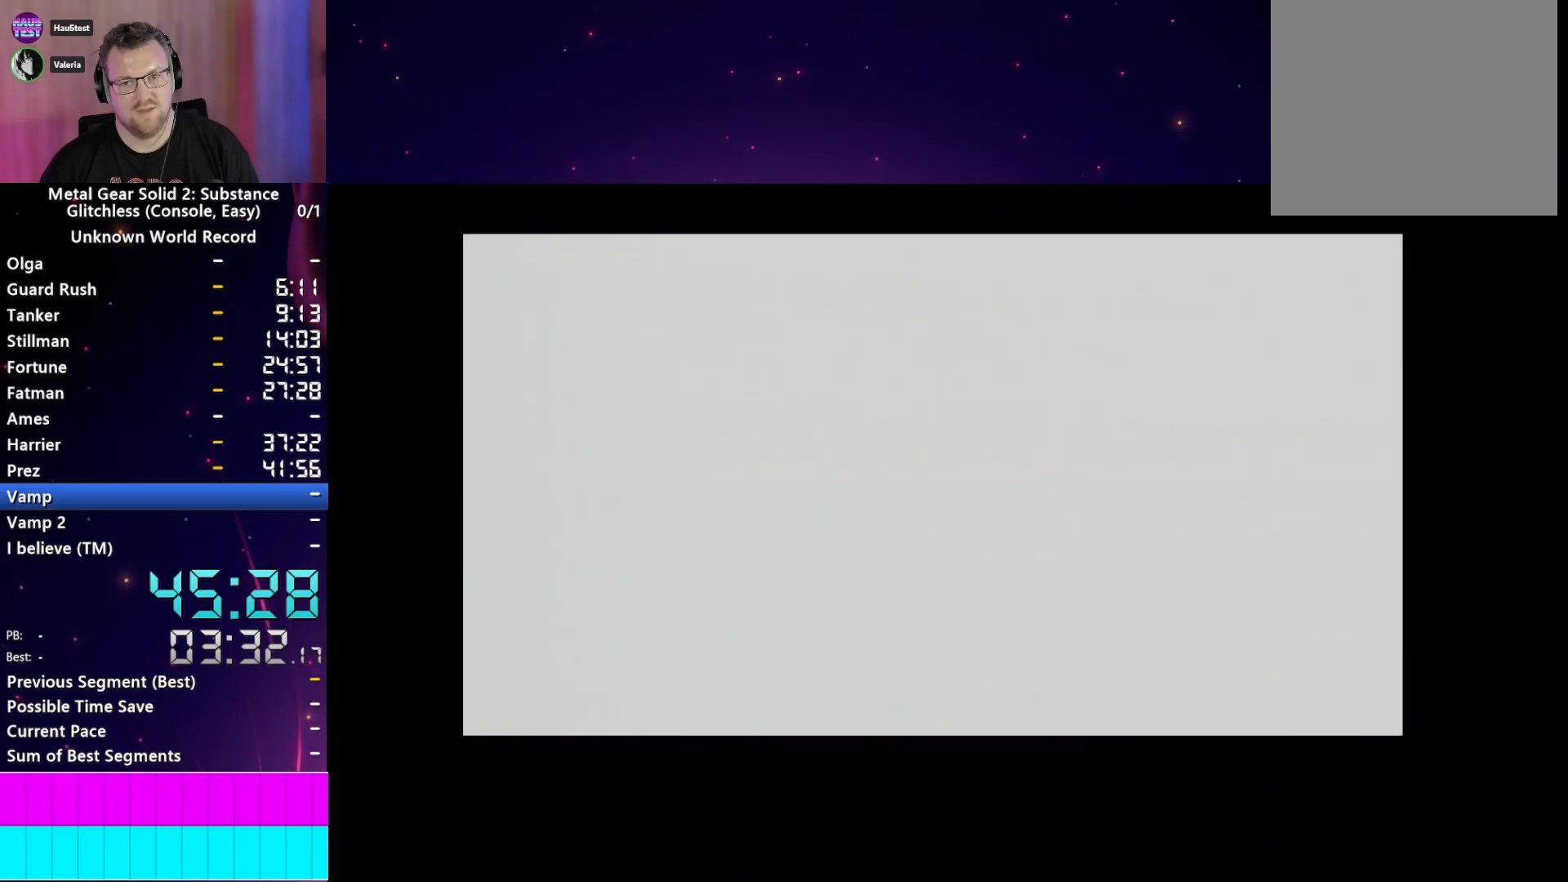
{"buttons": ["CROSS"], "left_stick": "center", "right_stick": "center", "events": [[67, "CROSS", "down"], [100, "START", "up"], [167, "CROSS", "up"], [200, "START", "down"], [250, "CROSS", "down"], [267, "START", "up"], [333, "CROSS", "up"], [383, "START", "down"], [450, "CROSS", "down"], [483, "START", "up"]]}
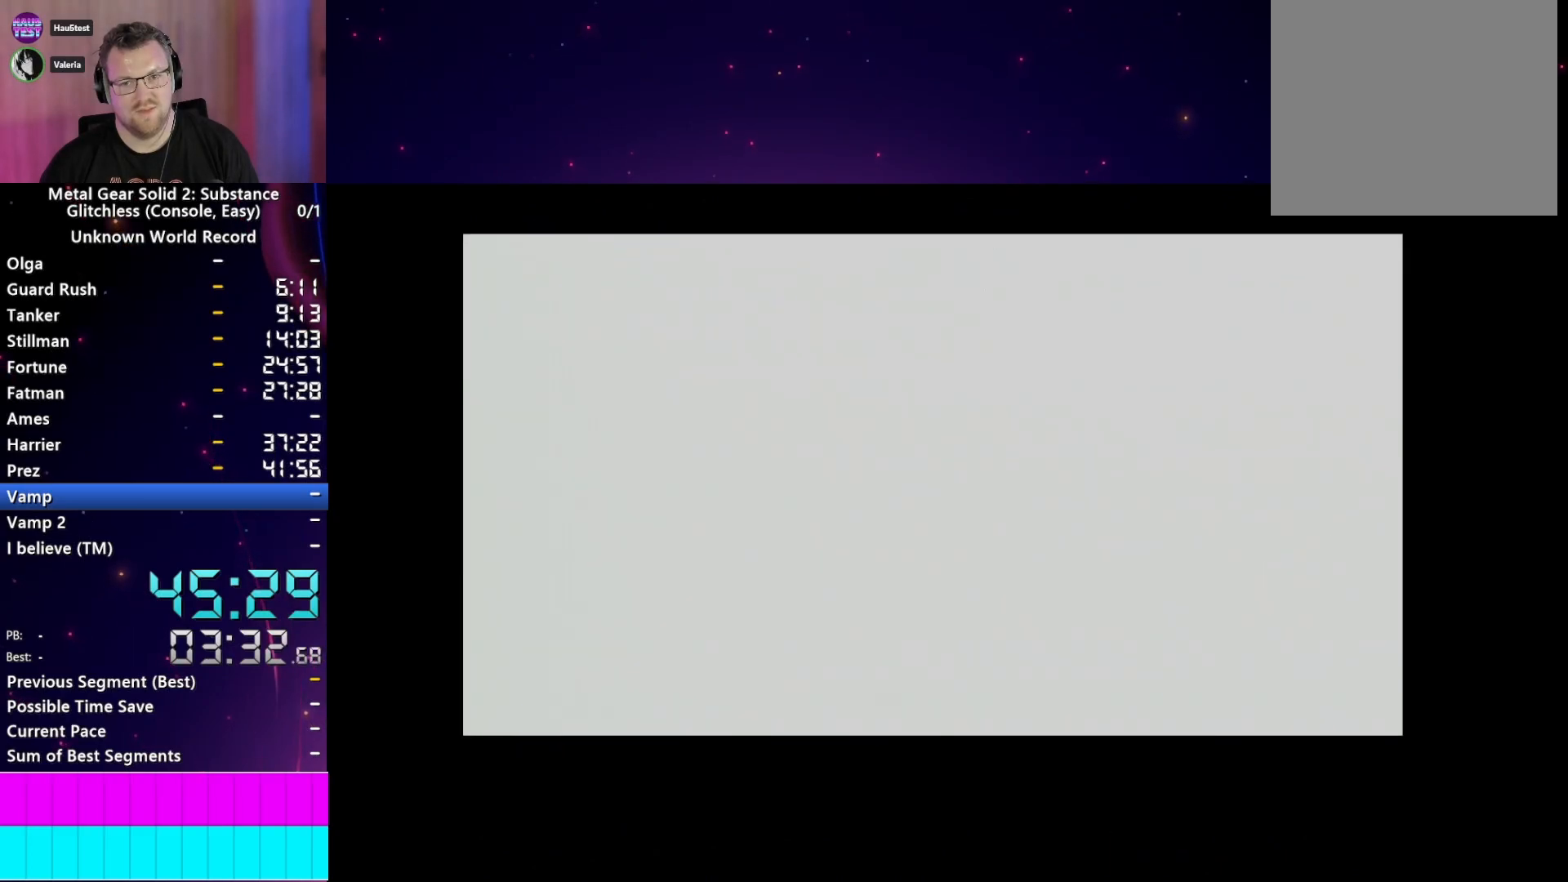
{"buttons": ["CROSS", "START"], "left_stick": "center", "right_stick": "center", "events": [[33, "CROSS", "up"], [100, "START", "down"], [117, "CROSS", "down"], [150, "START", "up"], [183, "CROSS", "up"], [250, "START", "down"], [283, "CROSS", "down"], [367, "CROSS", "up"], [367, "START", "up"], [450, "CROSS", "down"], [450, "START", "down"]]}
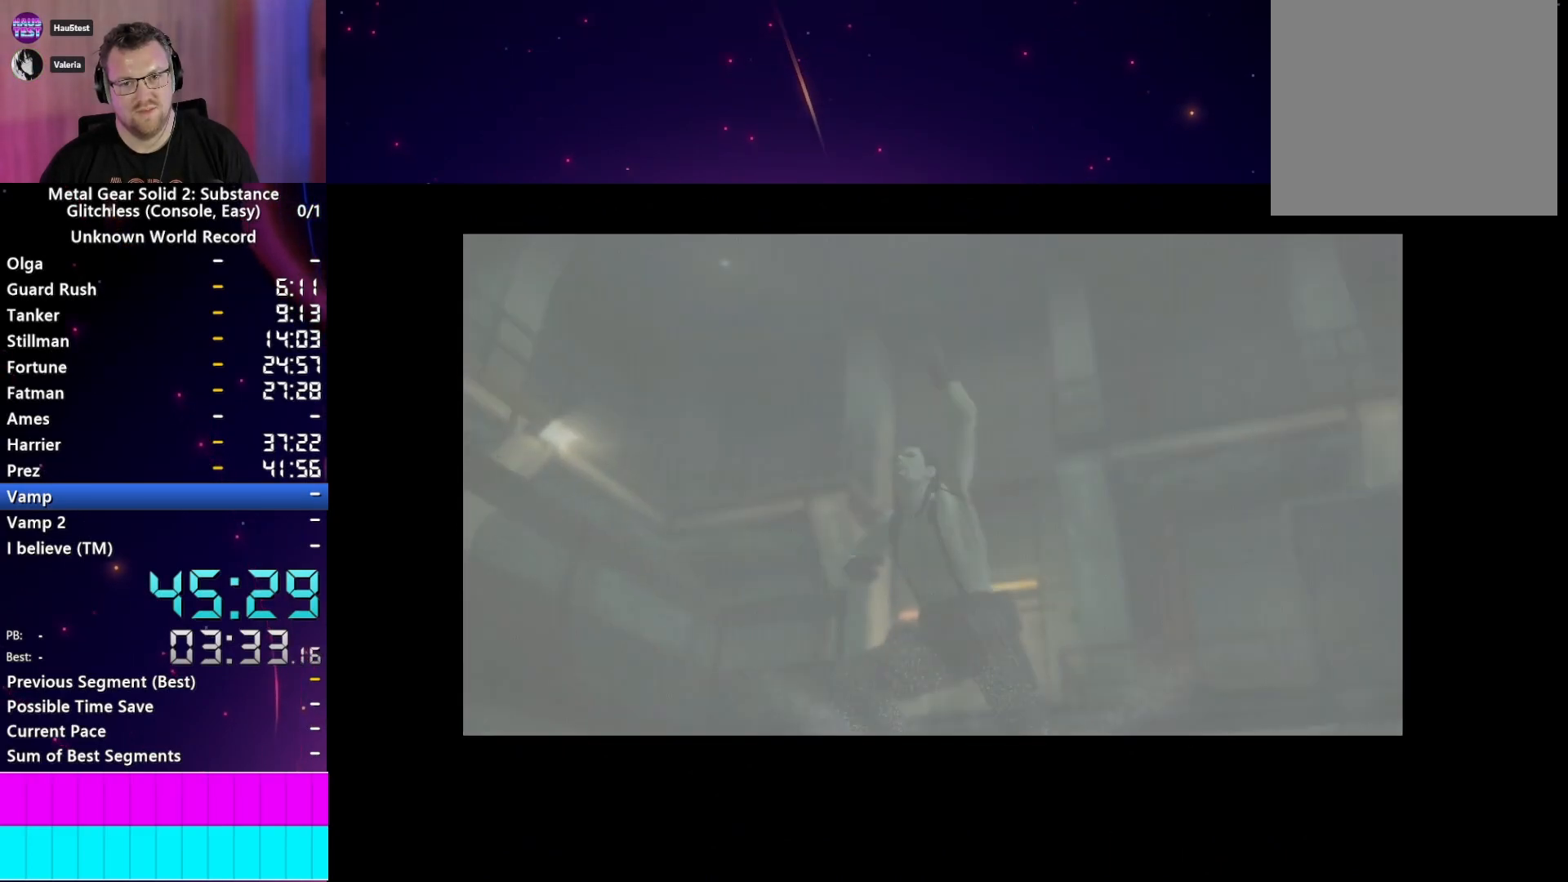
{"buttons": ["CROSS"], "left_stick": "center", "right_stick": "center", "events": [[50, "CROSS", "up"], [50, "START", "up"], [133, "CROSS", "down"], [167, "START", "down"], [217, "CROSS", "up"], [250, "START", "up"], [350, "CROSS", "down"], [367, "START", "down"], [417, "CROSS", "up"], [483, "CROSS", "down"], [483, "START", "up"]]}
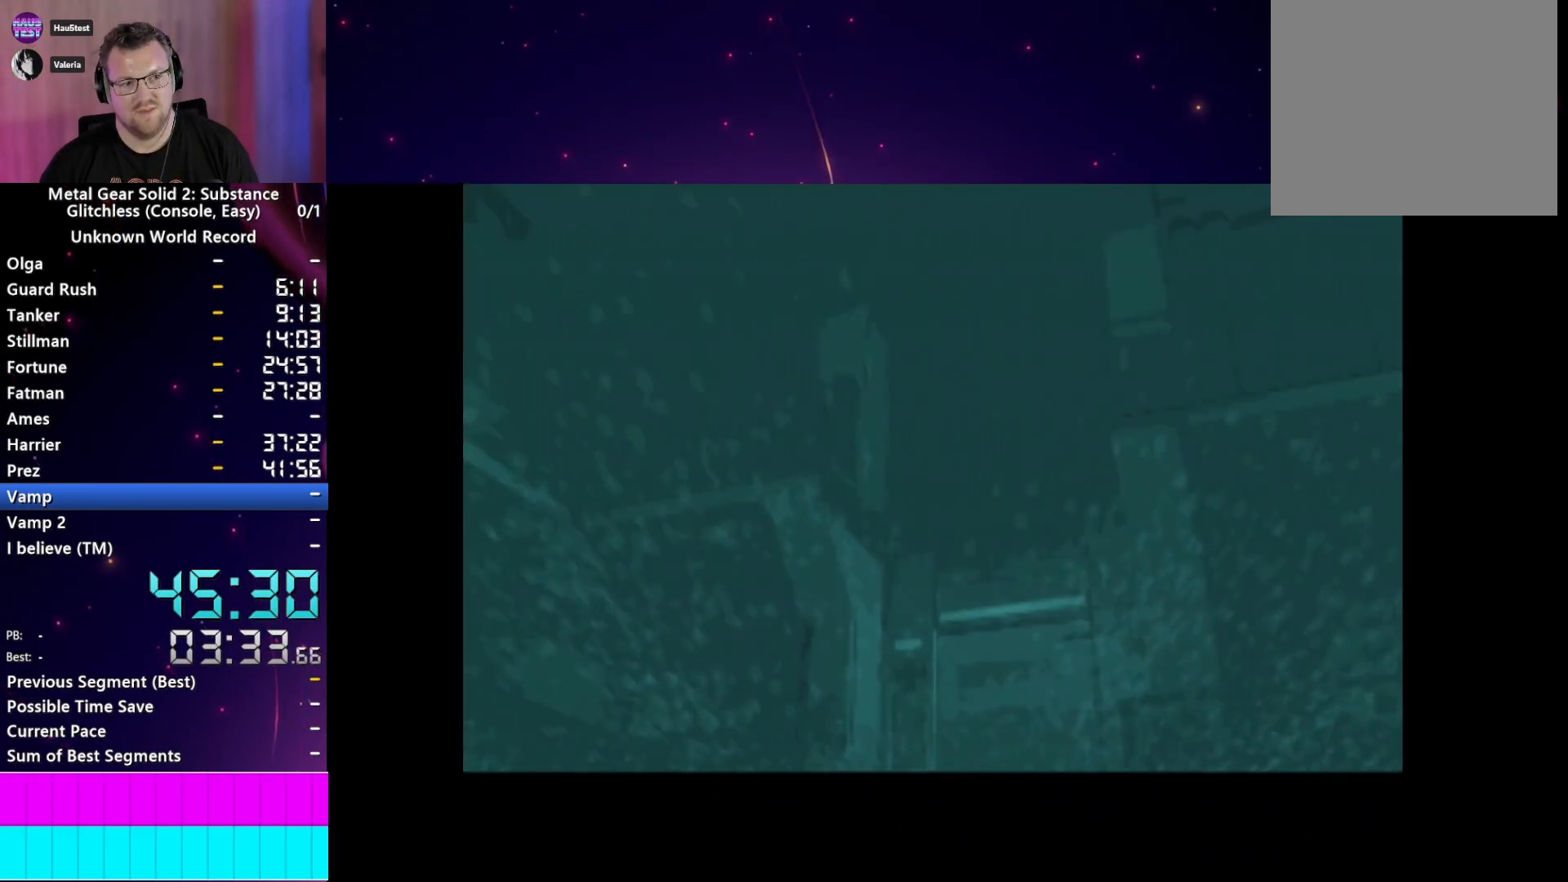
{"buttons": ["START"], "left_stick": "center", "right_stick": "center", "events": [[50, "START", "down"], [83, "CROSS", "up"], [183, "CROSS", "down"], [183, "START", "up"], [267, "CROSS", "up"], [283, "START", "down"], [333, "CROSS", "down"], [383, "START", "up"], [417, "CROSS", "up"], [467, "START", "down"]]}
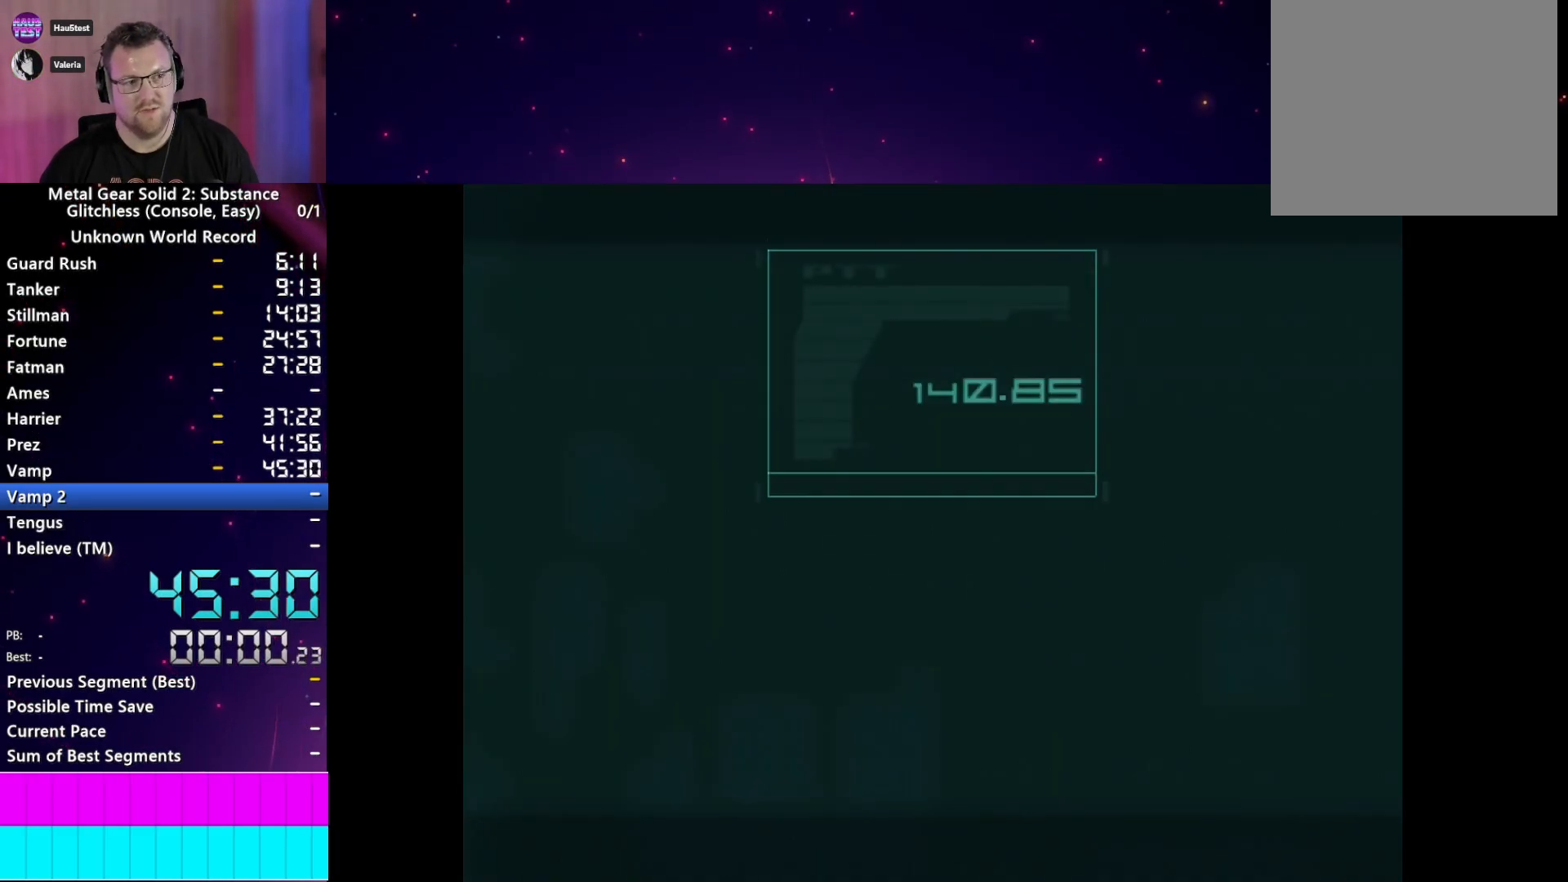
{"buttons": ["CROSS"], "left_stick": "center", "right_stick": "center", "events": [[17, "CROSS", "down"], [83, "START", "up"], [150, "CROSS", "up"], [167, "START", "down"], [233, "CROSS", "down"], [283, "START", "up"], [333, "CROSS", "up"], [383, "START", "down"], [417, "CROSS", "down"], [467, "START", "up"]]}
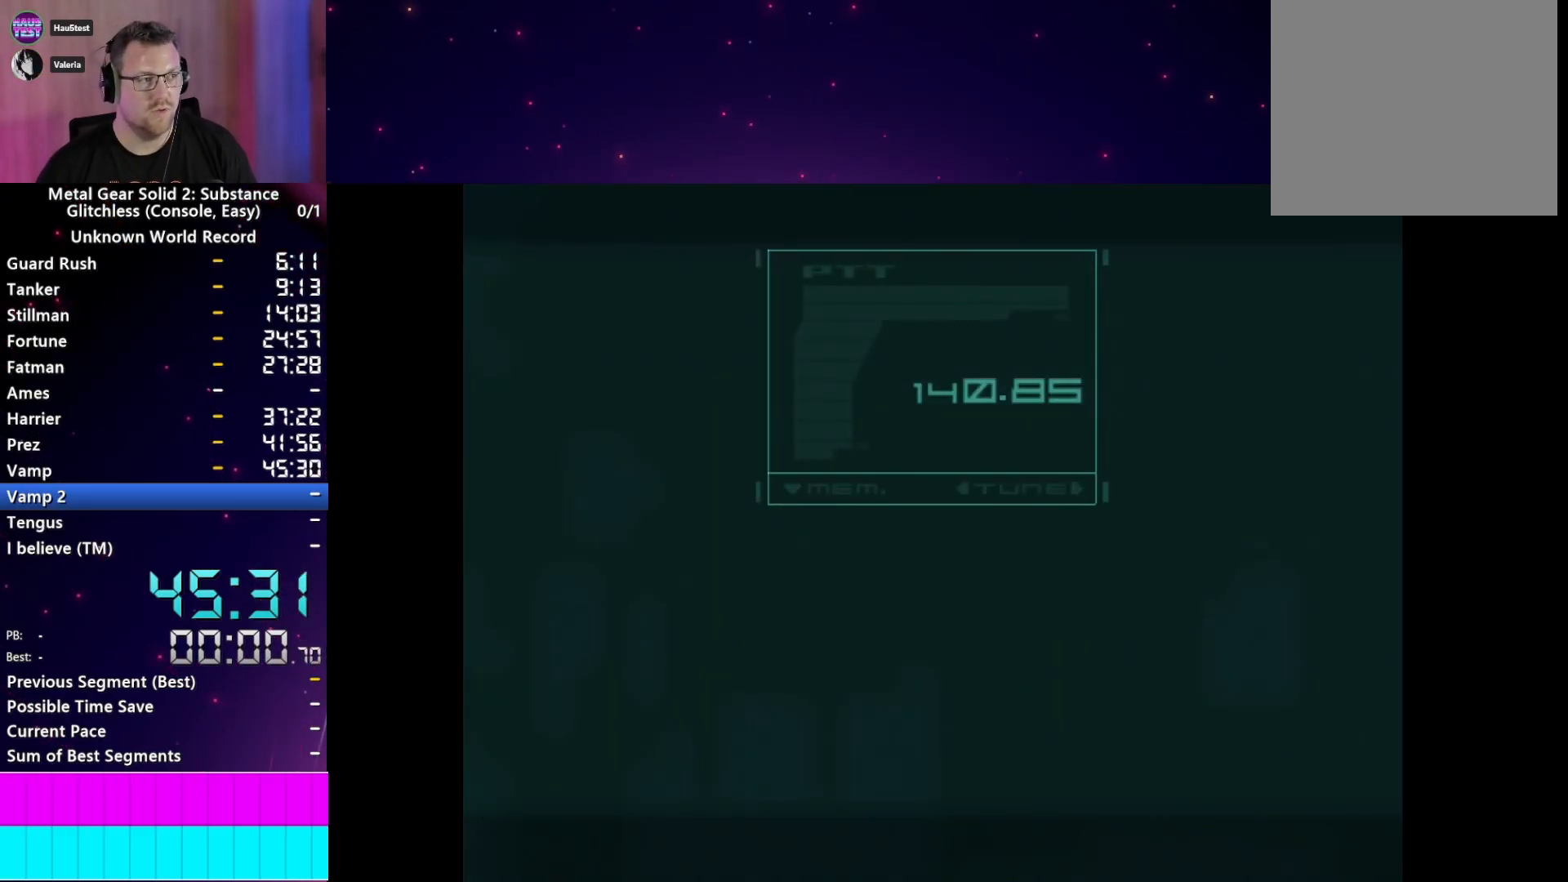
{"buttons": ["CROSS", "START"], "left_stick": "center", "right_stick": "center", "events": [[17, "CROSS", "up"], [67, "START", "down"], [100, "CROSS", "down"], [150, "START", "up"], [200, "CROSS", "up"], [267, "START", "down"], [283, "CROSS", "down"], [367, "START", "up"], [383, "CROSS", "up"], [467, "CROSS", "down"], [467, "START", "down"]]}
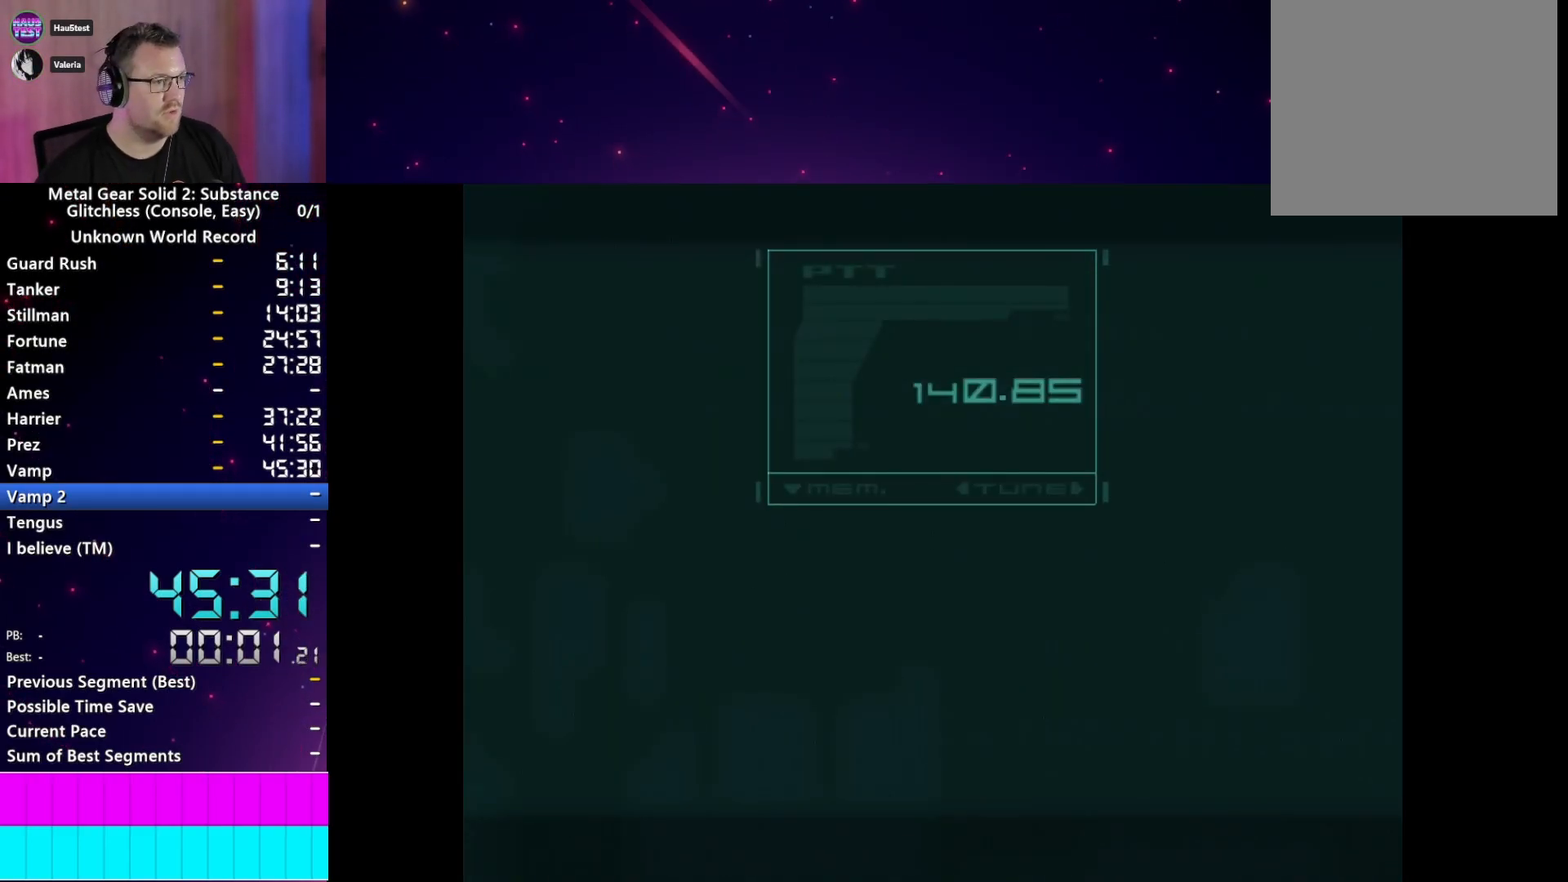
{"buttons": ["CROSS"], "left_stick": "center", "right_stick": "center", "events": [[67, "CROSS", "up"], [83, "START", "up"], [133, "CROSS", "down"], [133, "START", "down"], [217, "CROSS", "up"], [283, "START", "up"], [317, "CROSS", "down"], [367, "START", "down"], [400, "CROSS", "up"], [467, "START", "up"], [483, "CROSS", "down"]]}
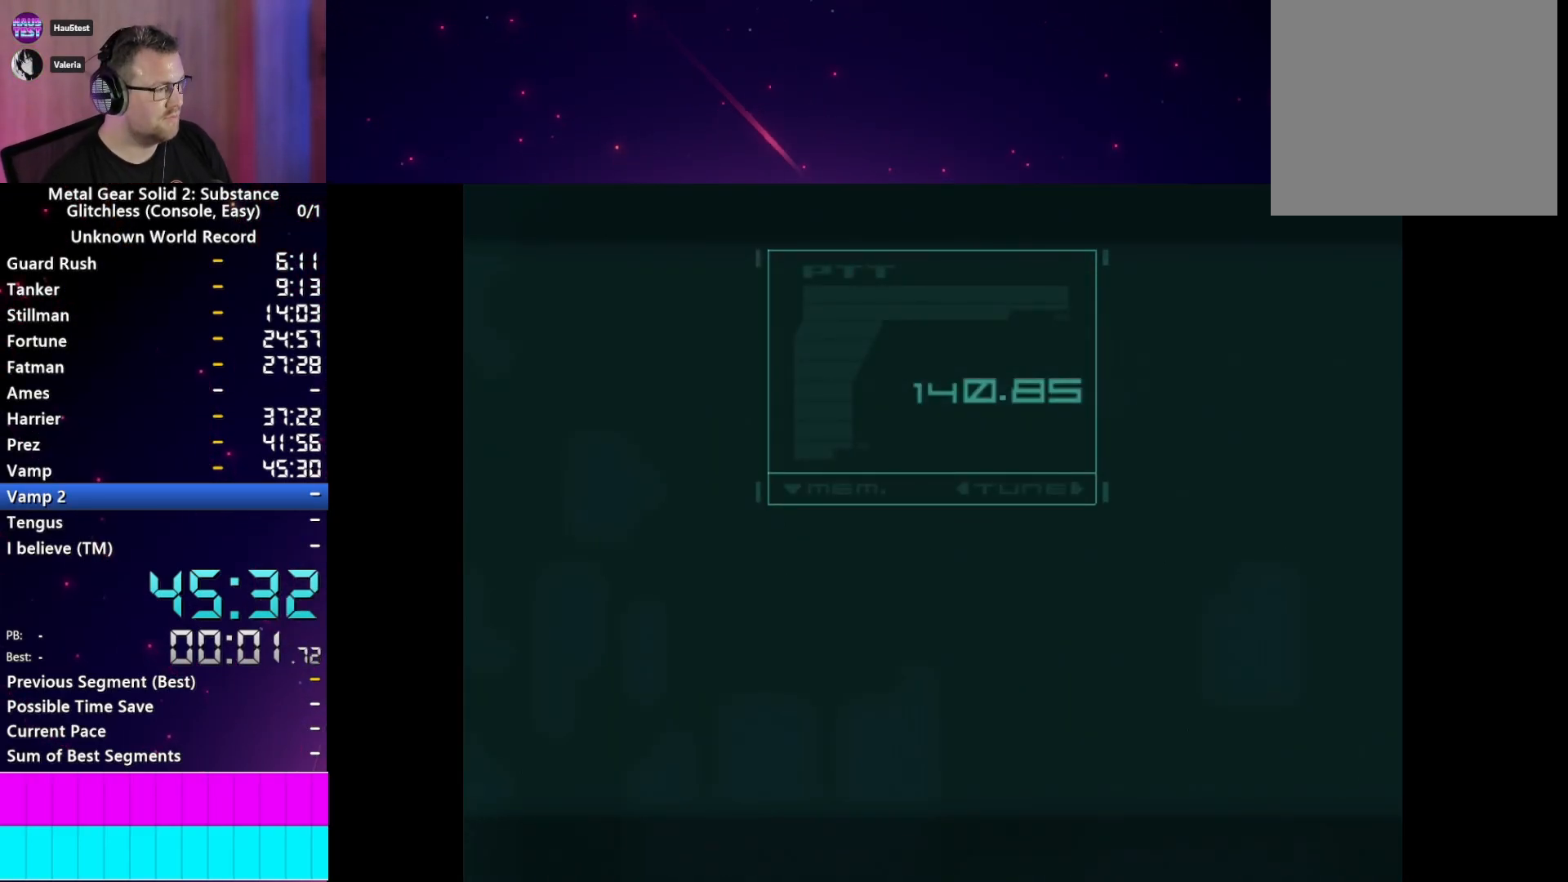
{"buttons": [], "left_stick": "center", "right_stick": "center", "events": [[33, "CROSS", "up"], [67, "START", "down"], [133, "START", "up"], [233, "TRIANGLE", "down"], [283, "TRIANGLE", "up"], [383, "TRIANGLE", "down"], [483, "TRIANGLE", "up"]]}
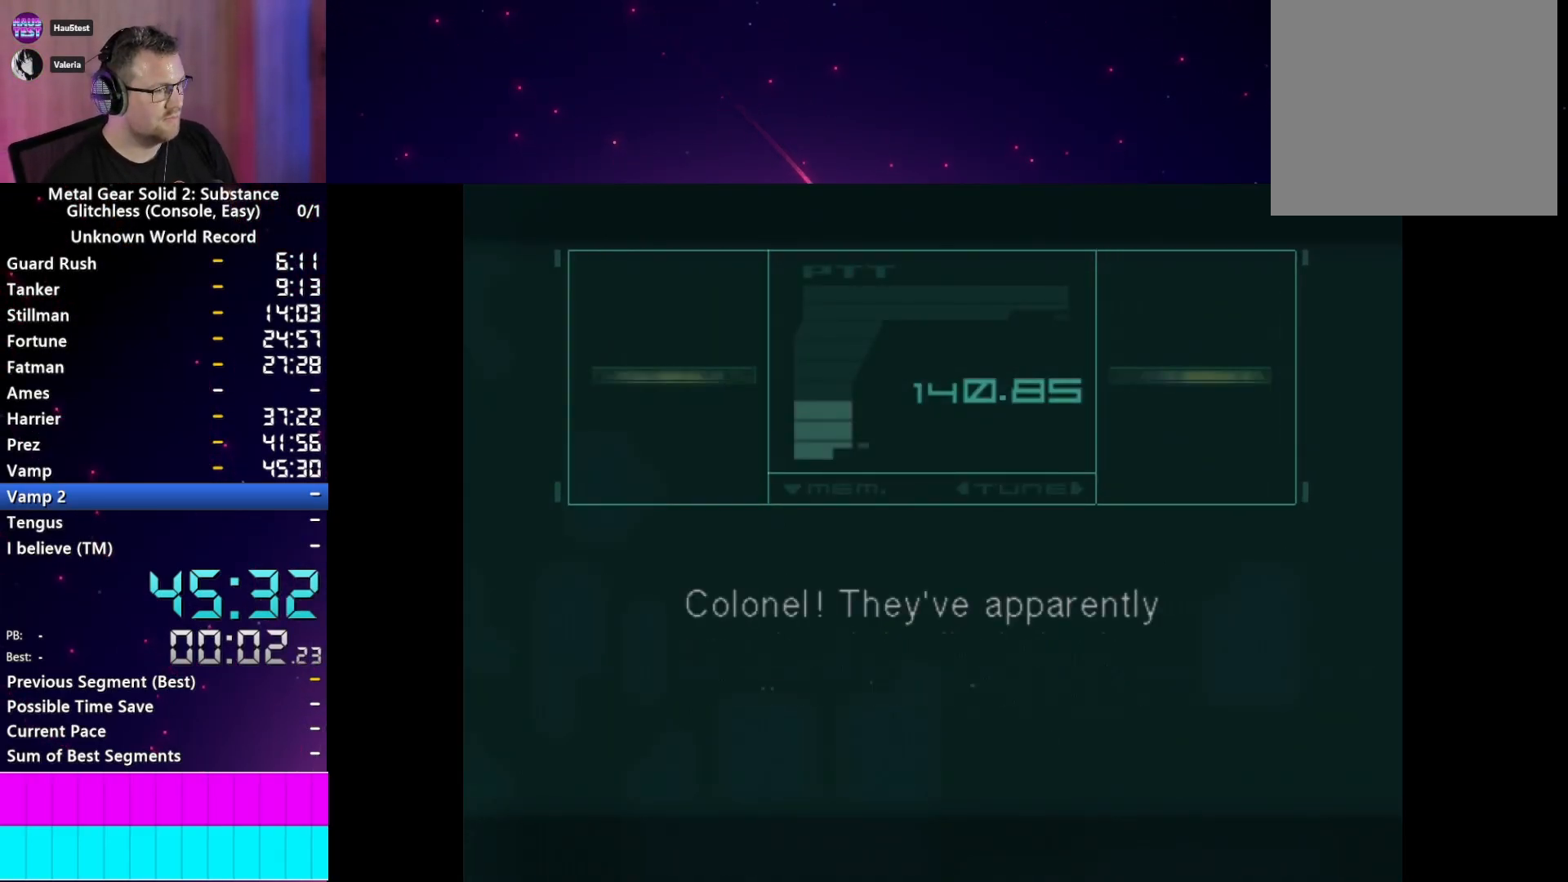
{"buttons": [], "left_stick": "center", "right_stick": "center", "events": []}
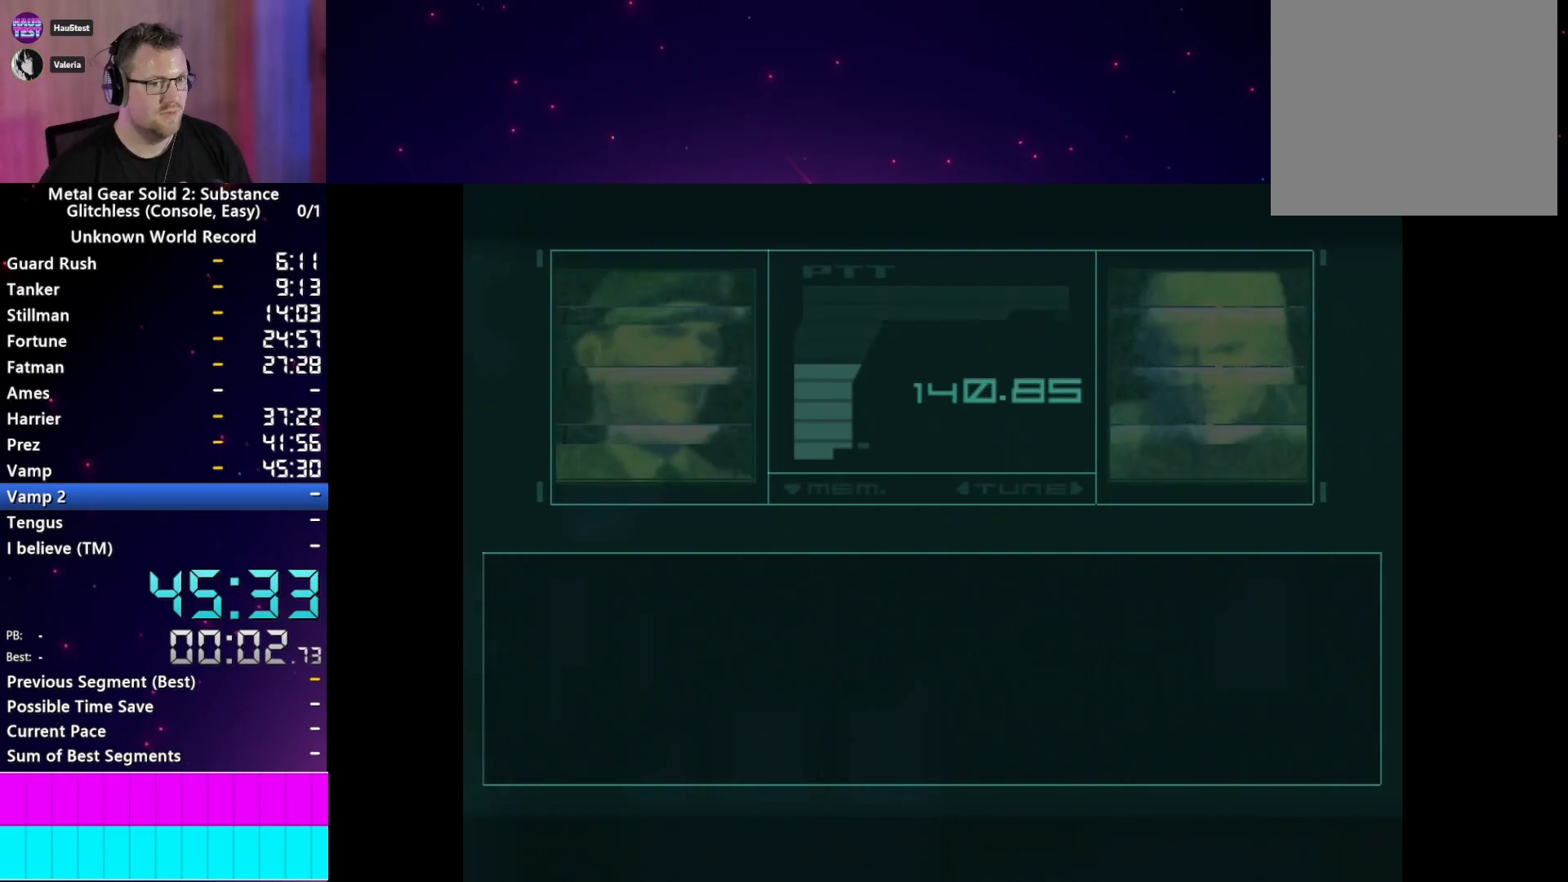
{"buttons": [], "left_stick": "center", "right_stick": "center", "events": []}
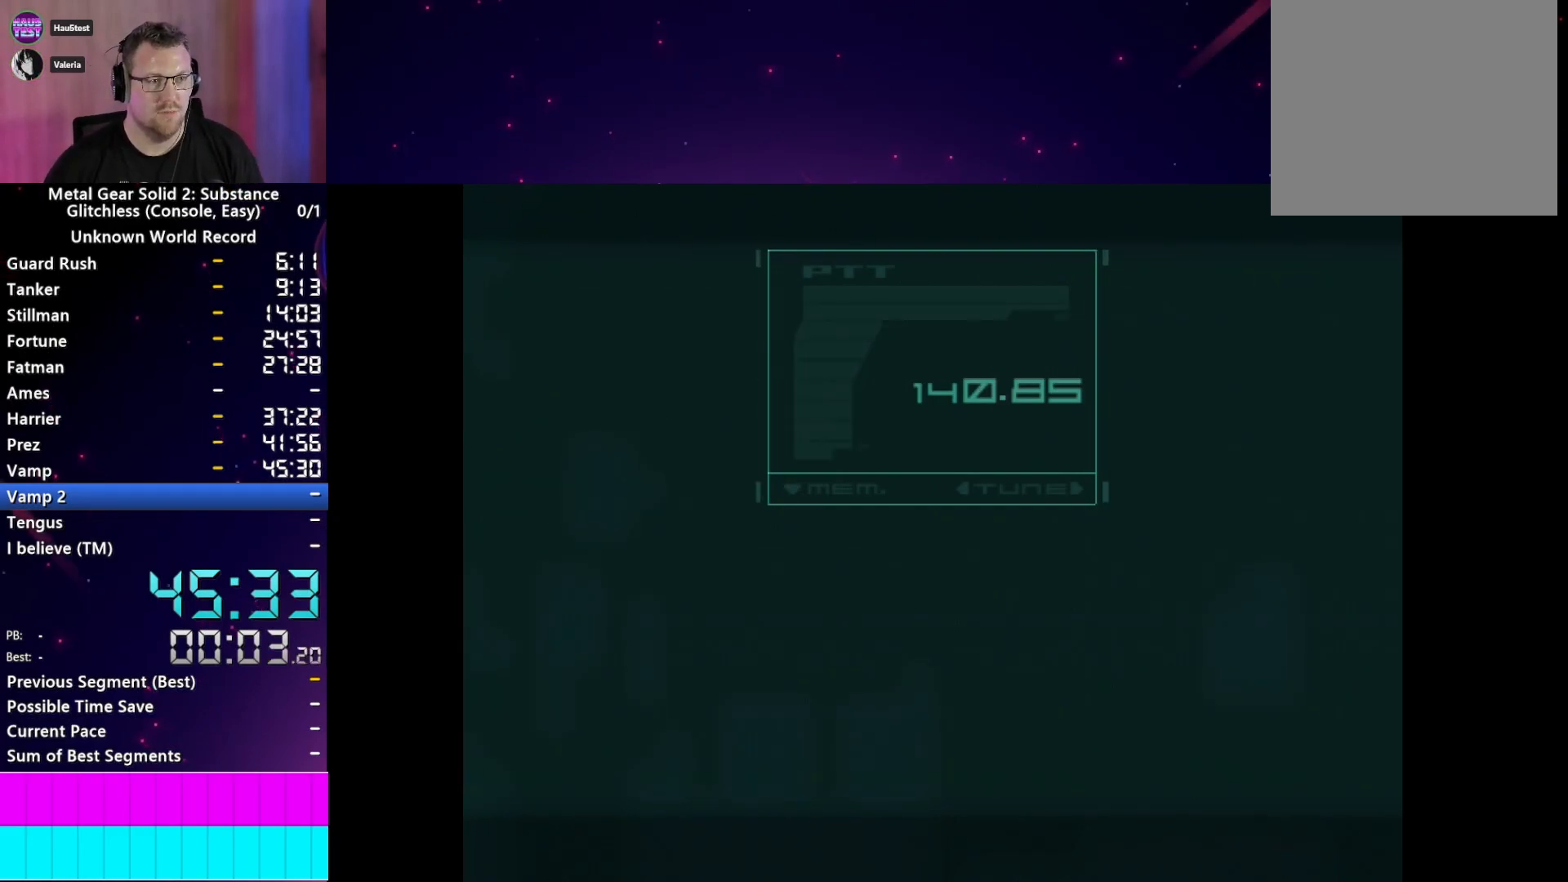
{"buttons": [], "left_stick": "center", "right_stick": "center", "events": []}
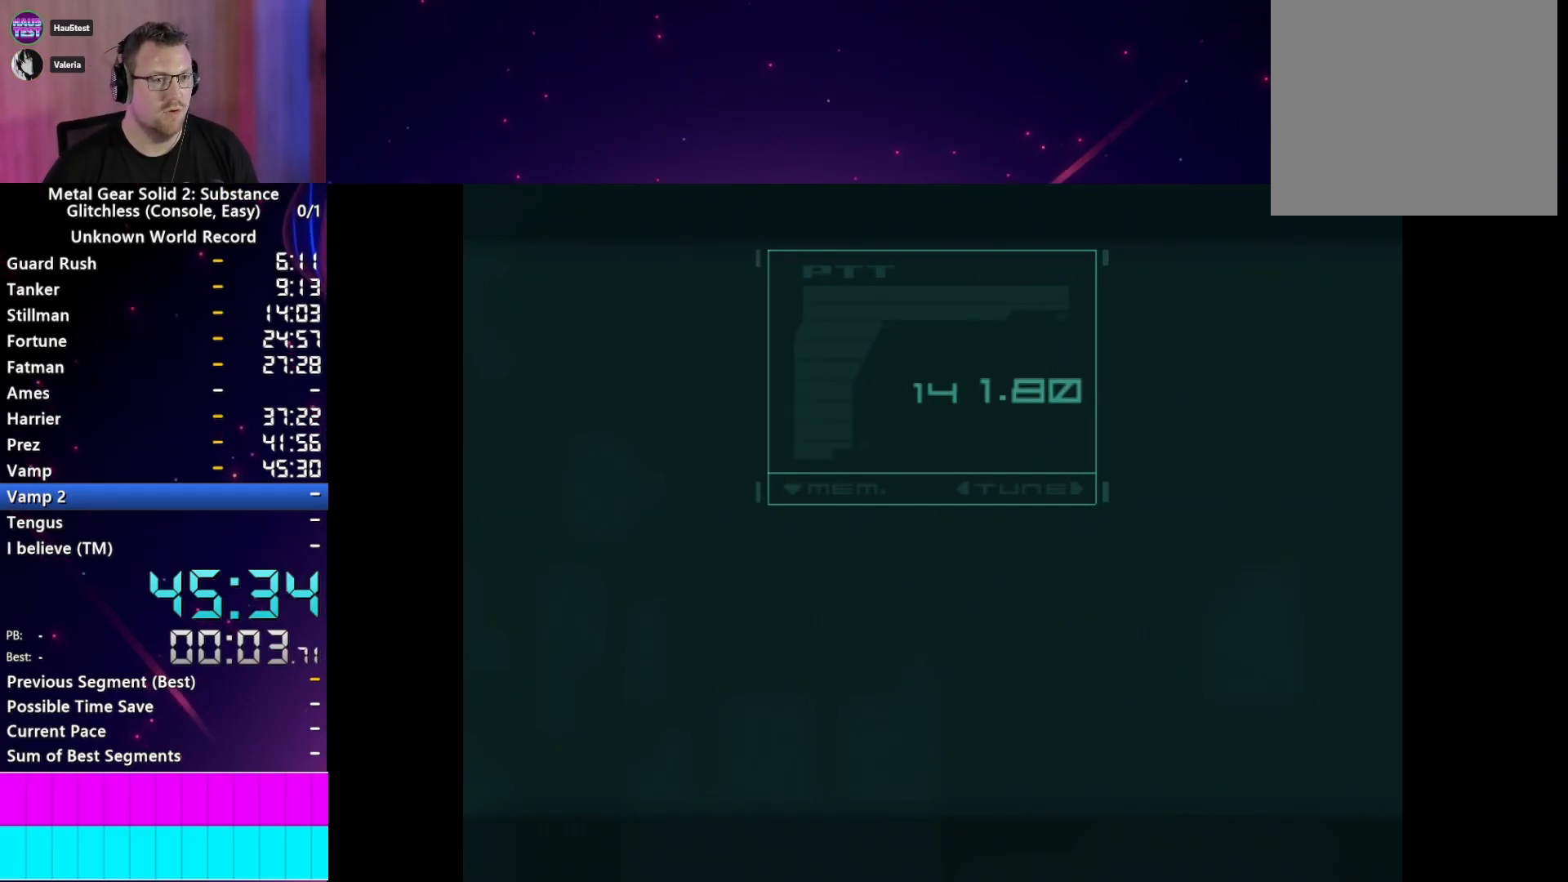
{"buttons": ["CROSS"], "left_stick": "center", "right_stick": "center", "events": [[233, "CROSS", "down"], [367, "CROSS", "up"], [433, "CROSS", "down"]]}
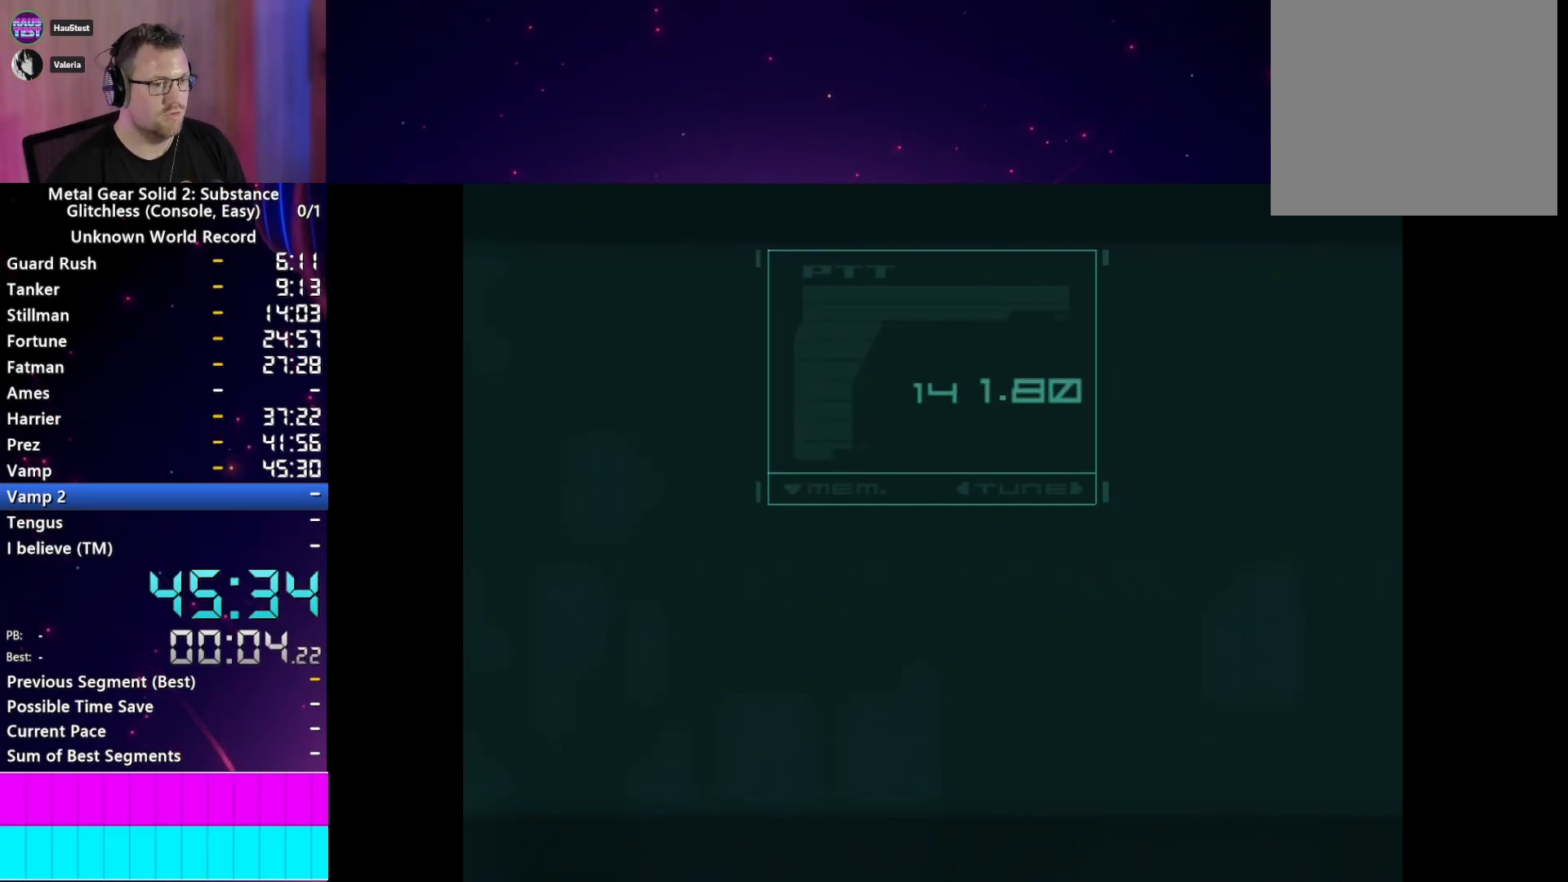
{"buttons": ["CROSS"], "left_stick": "center", "right_stick": "center", "events": [[33, "CROSS", "up"], [33, "START", "down"], [67, "START", "up"], [100, "CROSS", "down"], [167, "START", "down"], [183, "CROSS", "up"], [250, "START", "up"], [267, "CROSS", "down"], [350, "START", "down"], [367, "CROSS", "up"], [467, "CROSS", "down"], [467, "START", "up"]]}